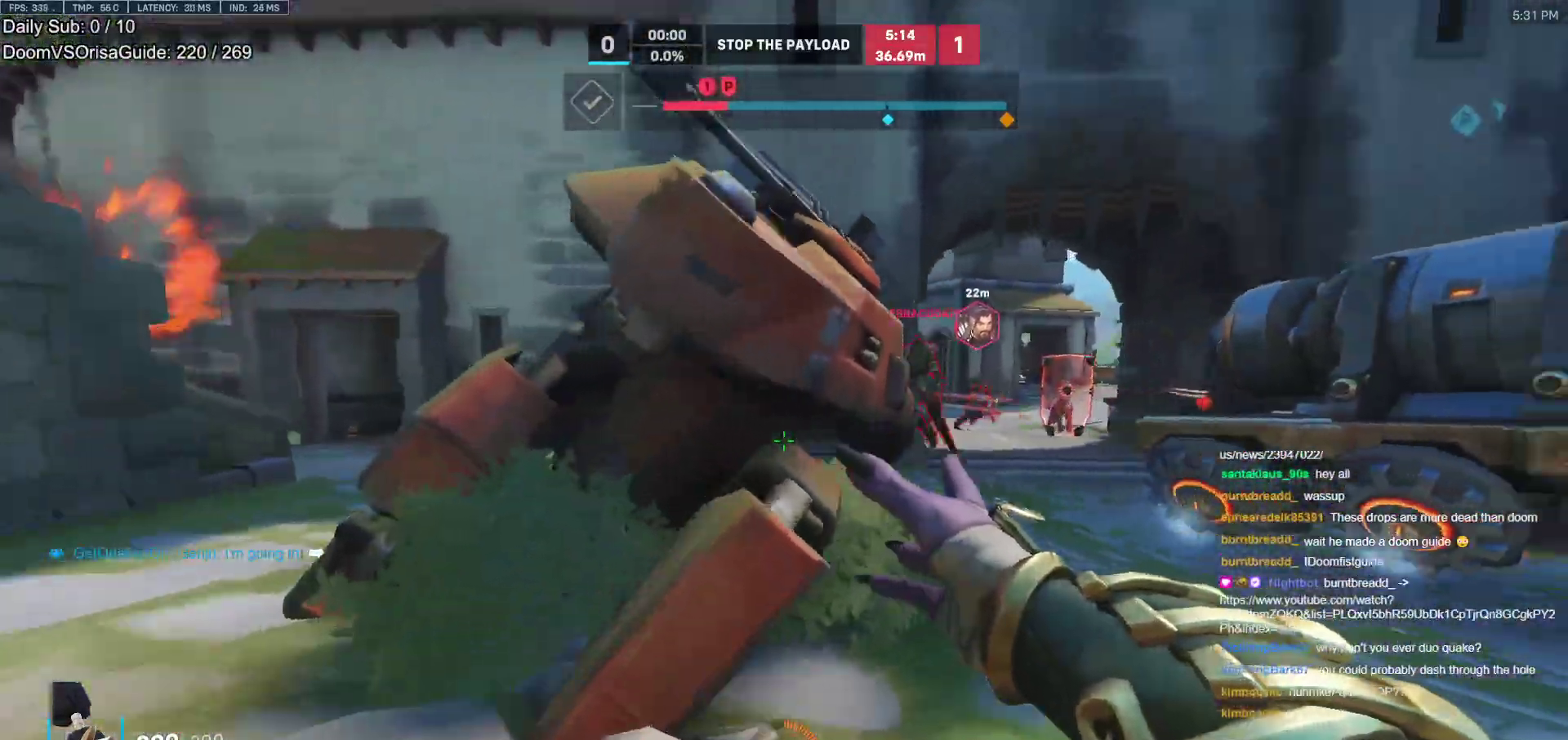
Gameplay with keyboard and mouse; each line is a JSON object with the keys and mouse buttons held at the frame after it. "events" lists presses ("down") and releases ("up") of "a", "ctrl", "d", "e", "f", "melee", "q", "r", "s", "shift", "space", "w", "mouse_left" and "mouse_right" between this image and that frame as [ms after this image, input, new state], when the widget could be followed in between. "mouse_left", "mouse_right" = the "left", "right" buttons of the "mouse" list. No other keys are recorded. Mouse movement is not recorded. Key names are as the overlay labels them; some are game actions (e.g. jump) rather than physical keys.
{"keys": ["d"], "mouse": [], "events": [[33, "r", "down"], [133, "r", "up"], [133, "w", "up"], [417, "s", "down"], [467, "a", "up"], [467, "d", "down"], [500, "s", "up"]]}
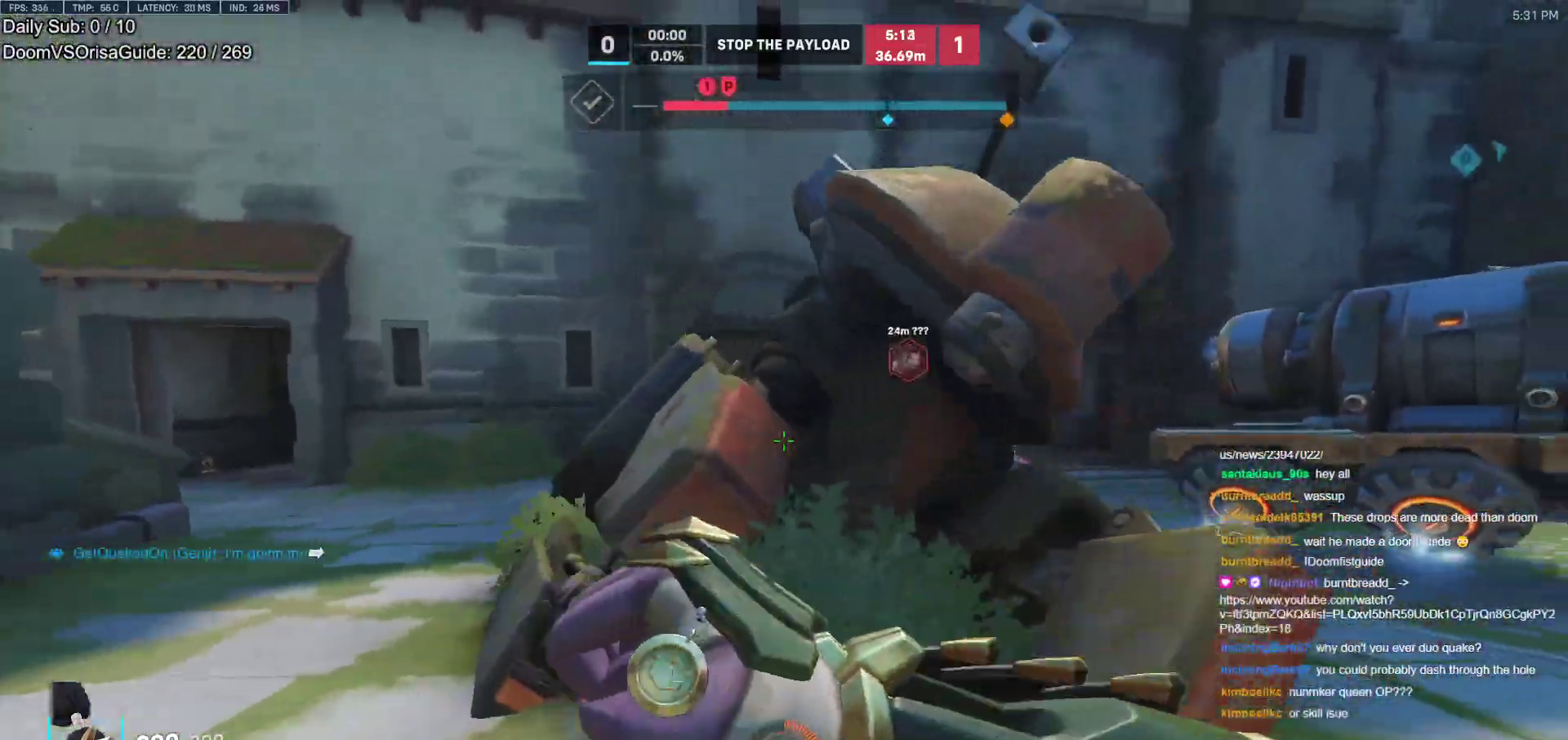
{"keys": ["a", "space"], "mouse": [], "events": [[100, "a", "down"], [100, "d", "up"], [100, "s", "down"], [150, "s", "up"], [333, "w", "down"], [433, "space", "down"], [483, "w", "up"]]}
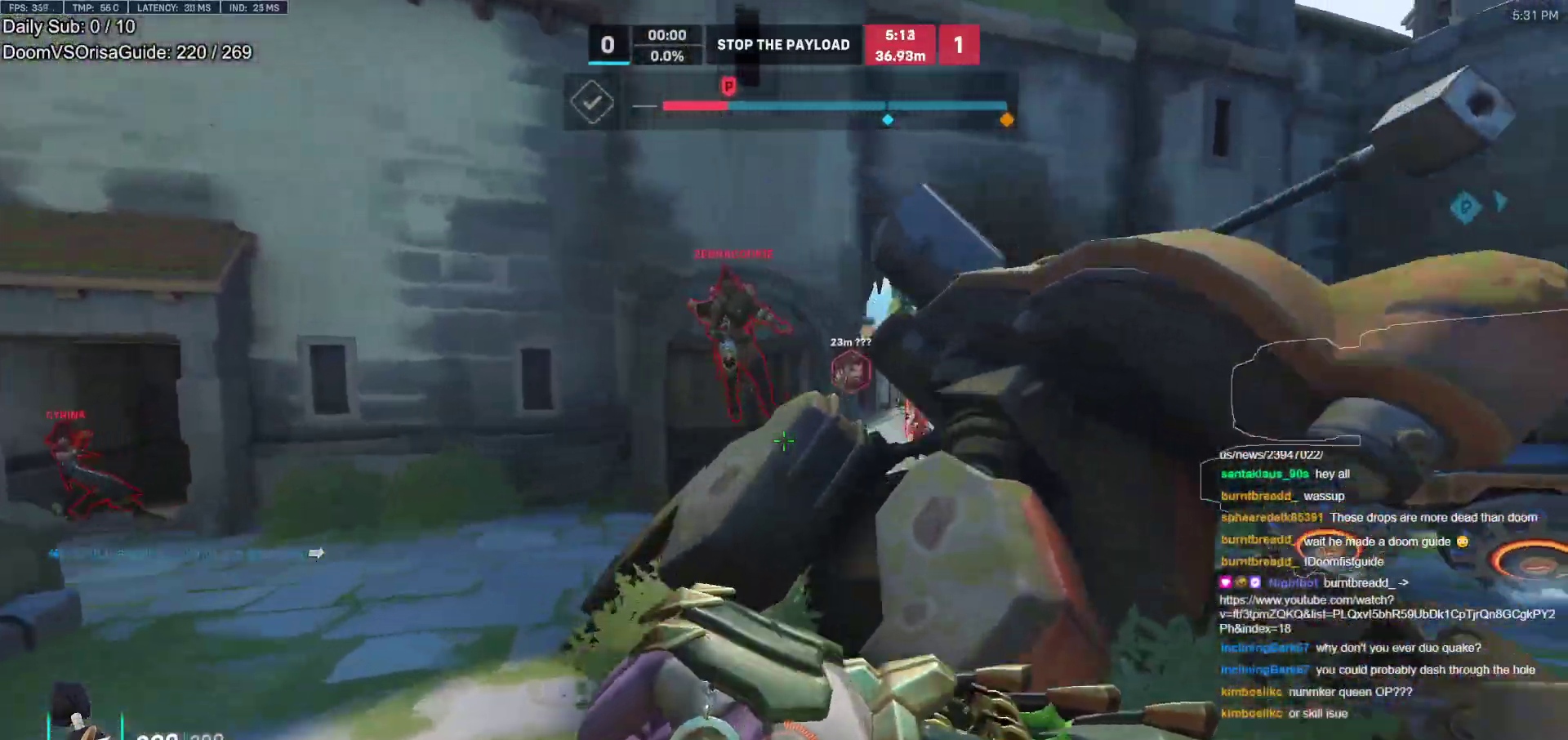
{"keys": ["a", "s"], "mouse": [], "events": [[67, "space", "up"], [117, "s", "down"], [167, "space", "down"], [300, "space", "up"]]}
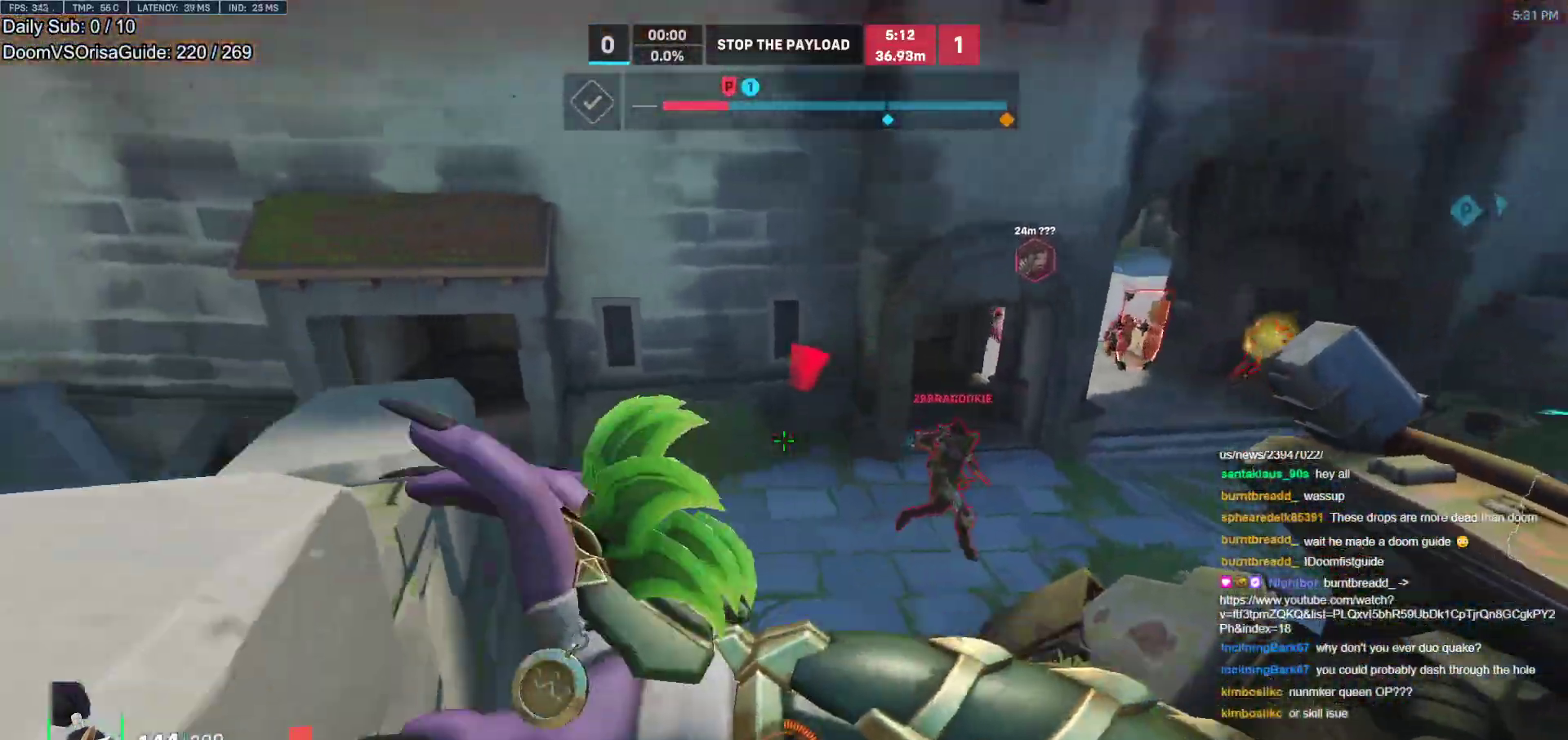
{"keys": ["d"], "mouse": [], "events": [[83, "d", "down"], [133, "a", "up"], [183, "mouse_right", "down"], [183, "s", "up"], [233, "d", "up"], [267, "d", "down"], [417, "e", "down"], [417, "mouse_right", "up"], [500, "e", "up"]]}
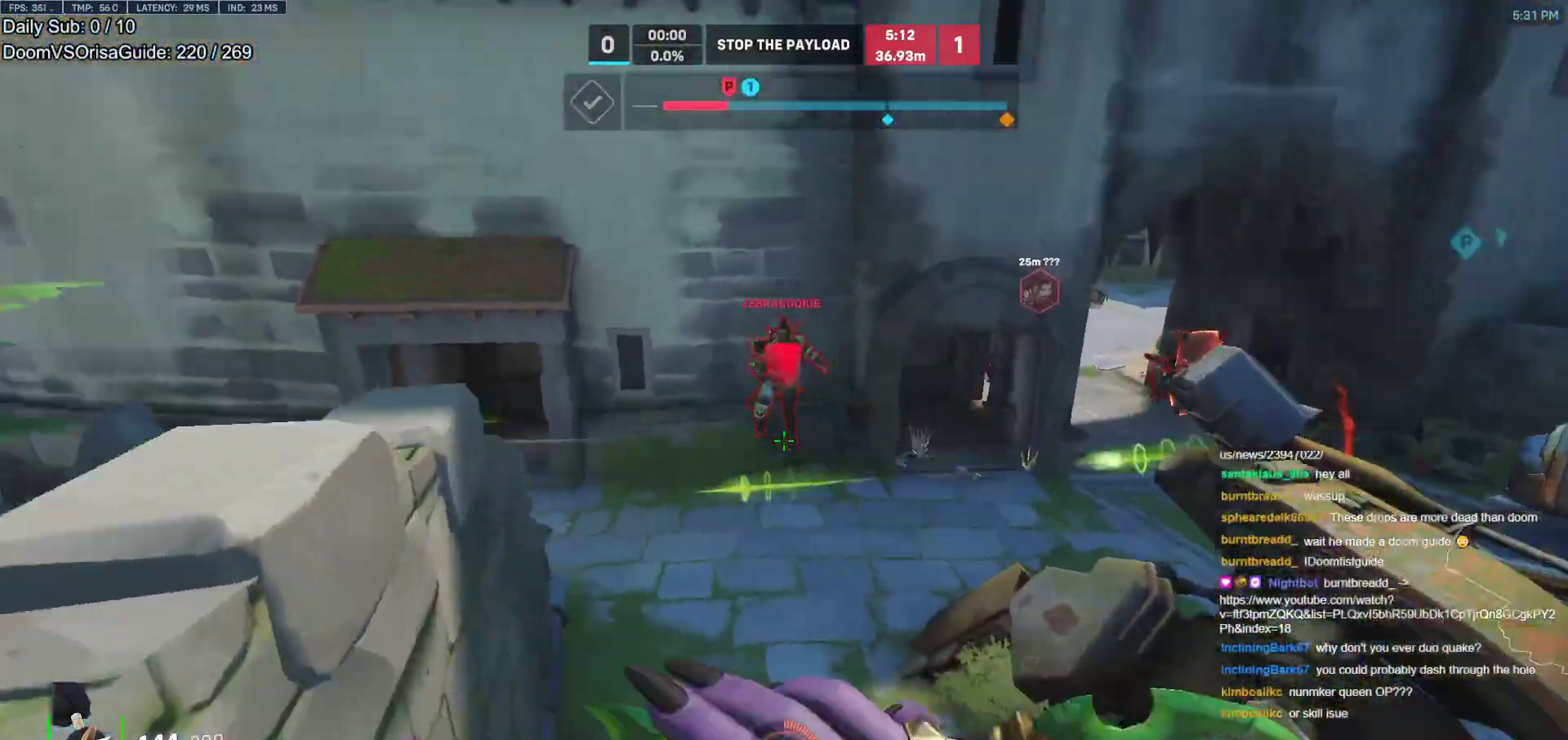
{"keys": ["d"], "mouse": [], "events": [[333, "space", "down"], [483, "space", "up"]]}
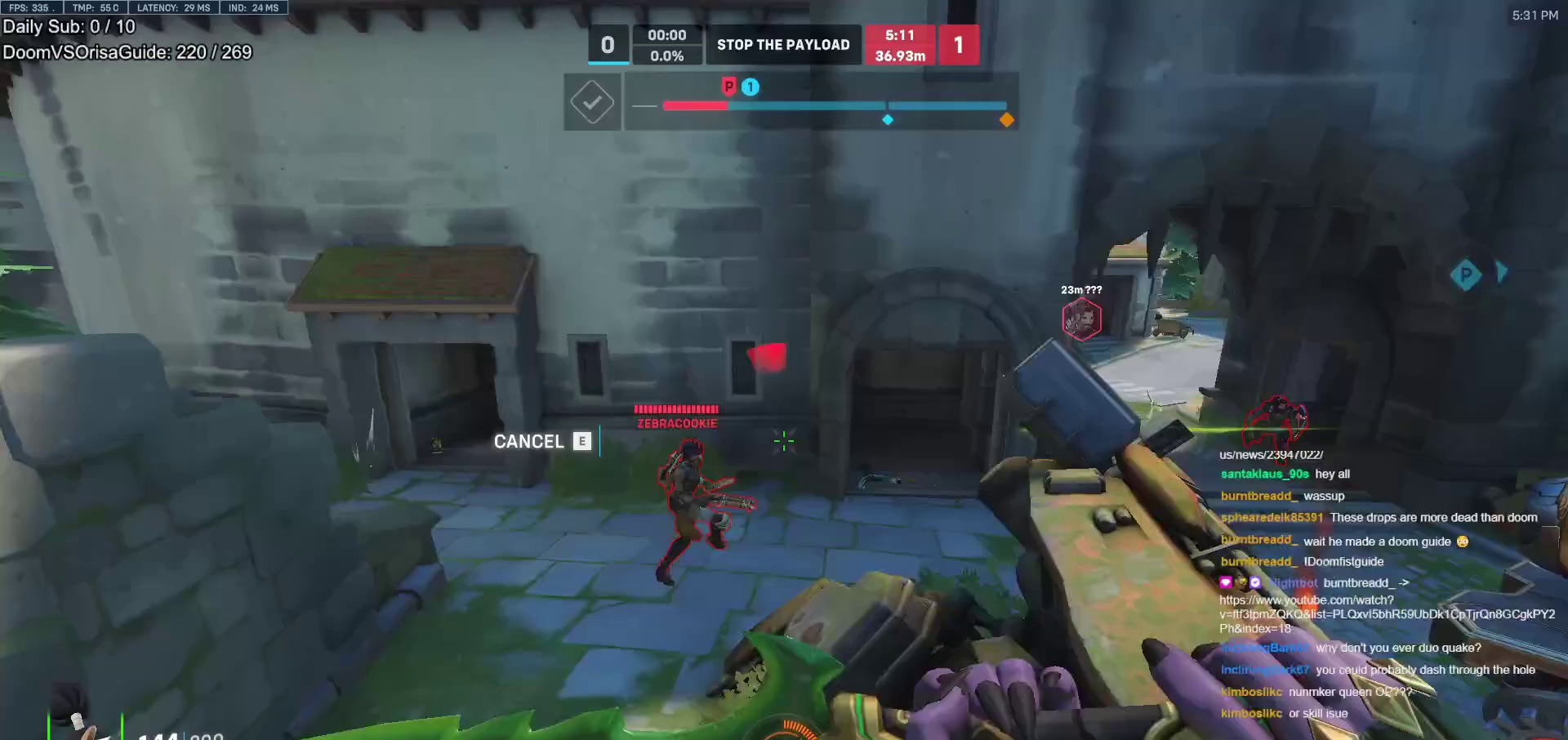
{"keys": ["a"], "mouse": [], "events": [[217, "a", "down"], [217, "d", "up"], [267, "s", "down"], [400, "e", "down"], [450, "e", "up"], [500, "s", "up"]]}
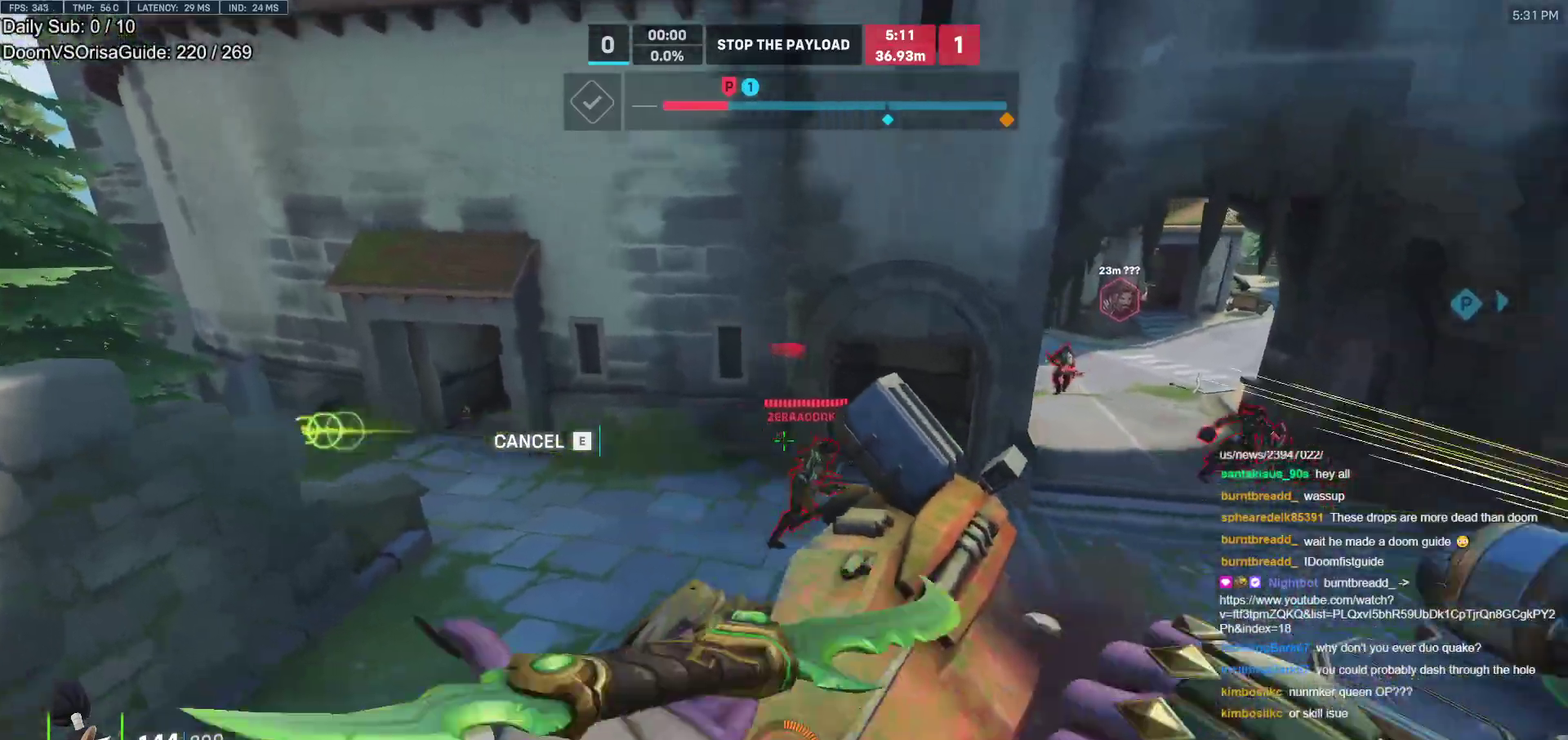
{"keys": ["a", "w"], "mouse": [], "events": [[33, "mouse_right", "down"], [183, "mouse_right", "up"], [417, "w", "down"]]}
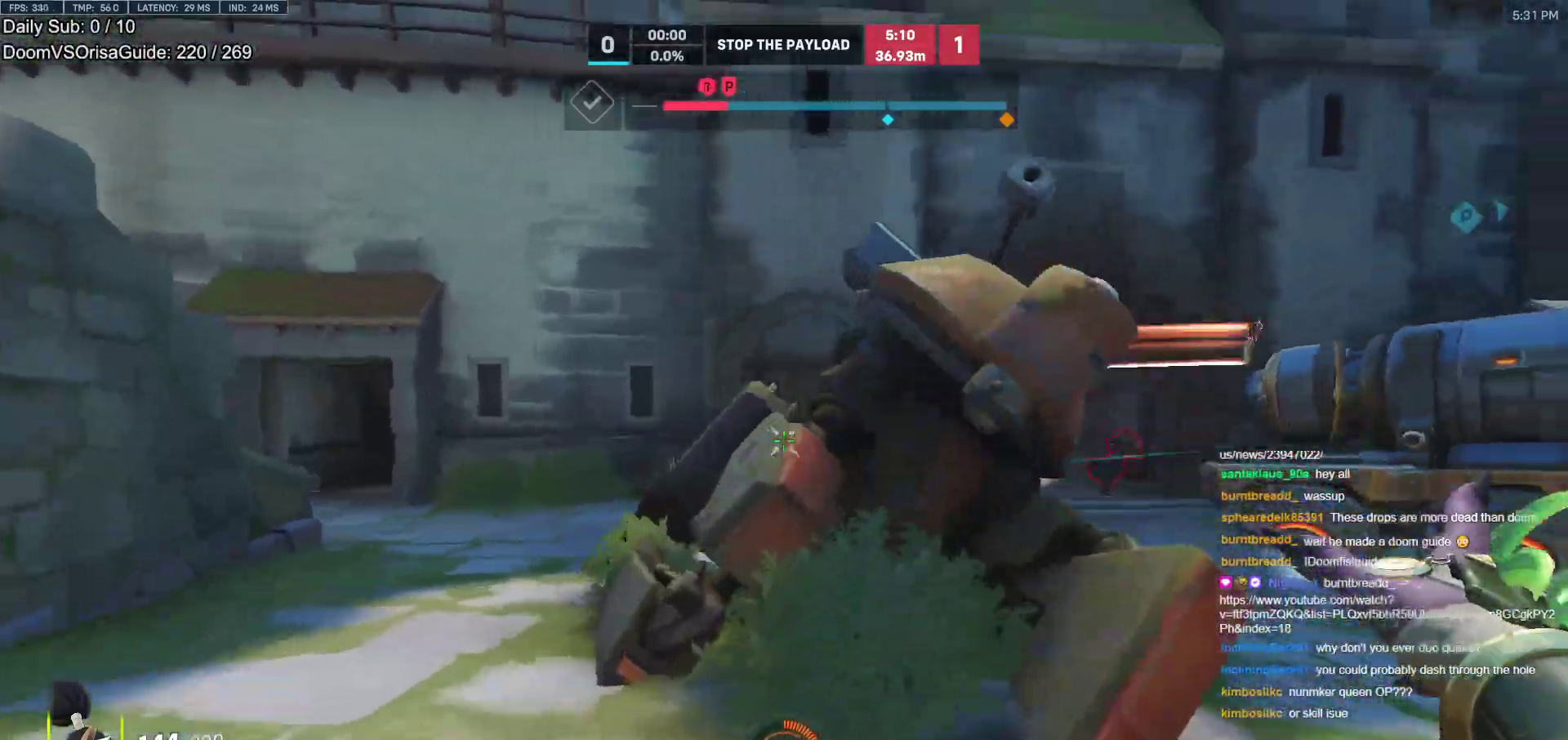
{"keys": ["space", "w"], "mouse": [], "events": [[50, "space", "down"], [150, "space", "up"], [283, "space", "down"], [333, "a", "up"], [383, "space", "up"], [433, "space", "down"]]}
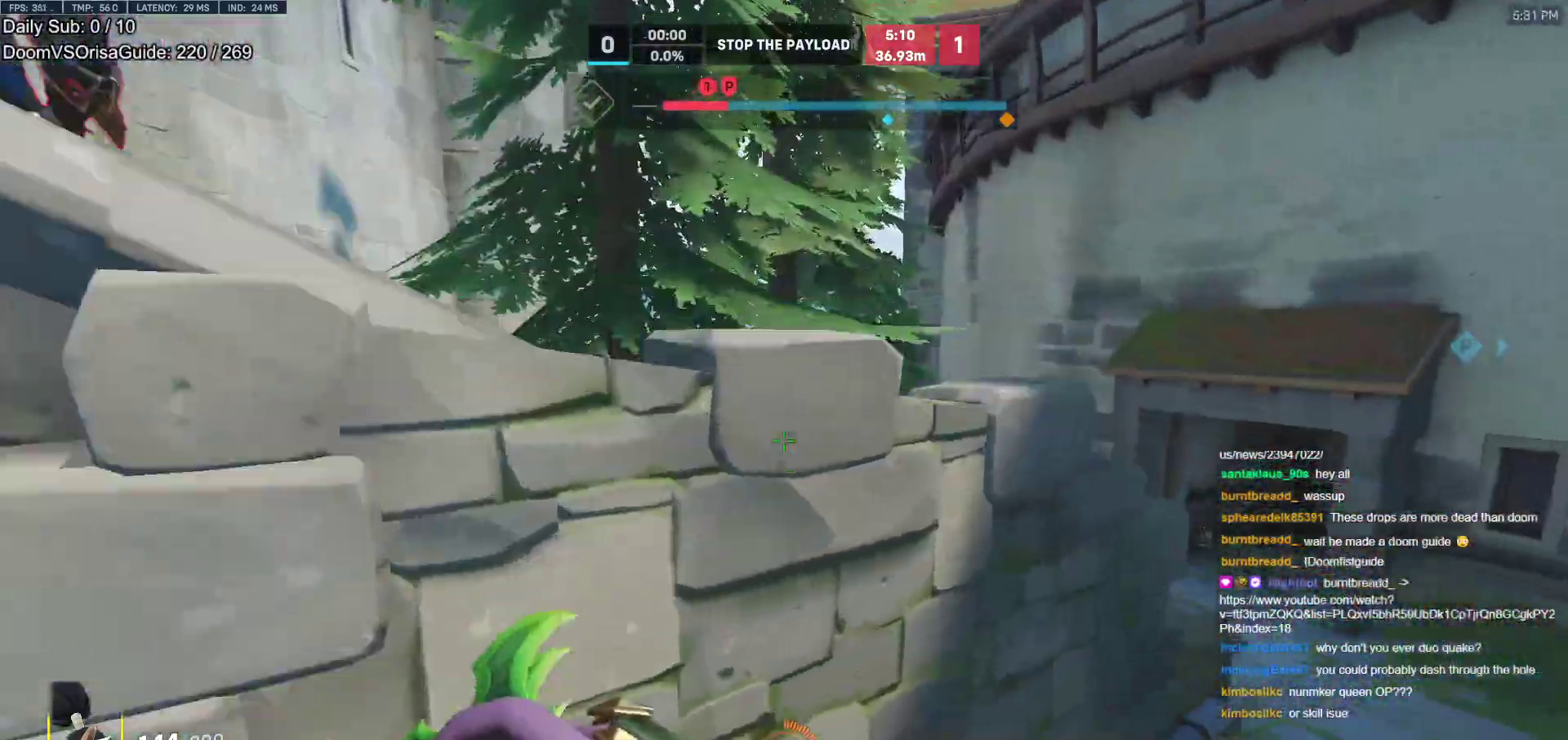
{"keys": ["a"], "mouse": [], "events": [[17, "space", "up"], [117, "a", "down"], [400, "w", "up"]]}
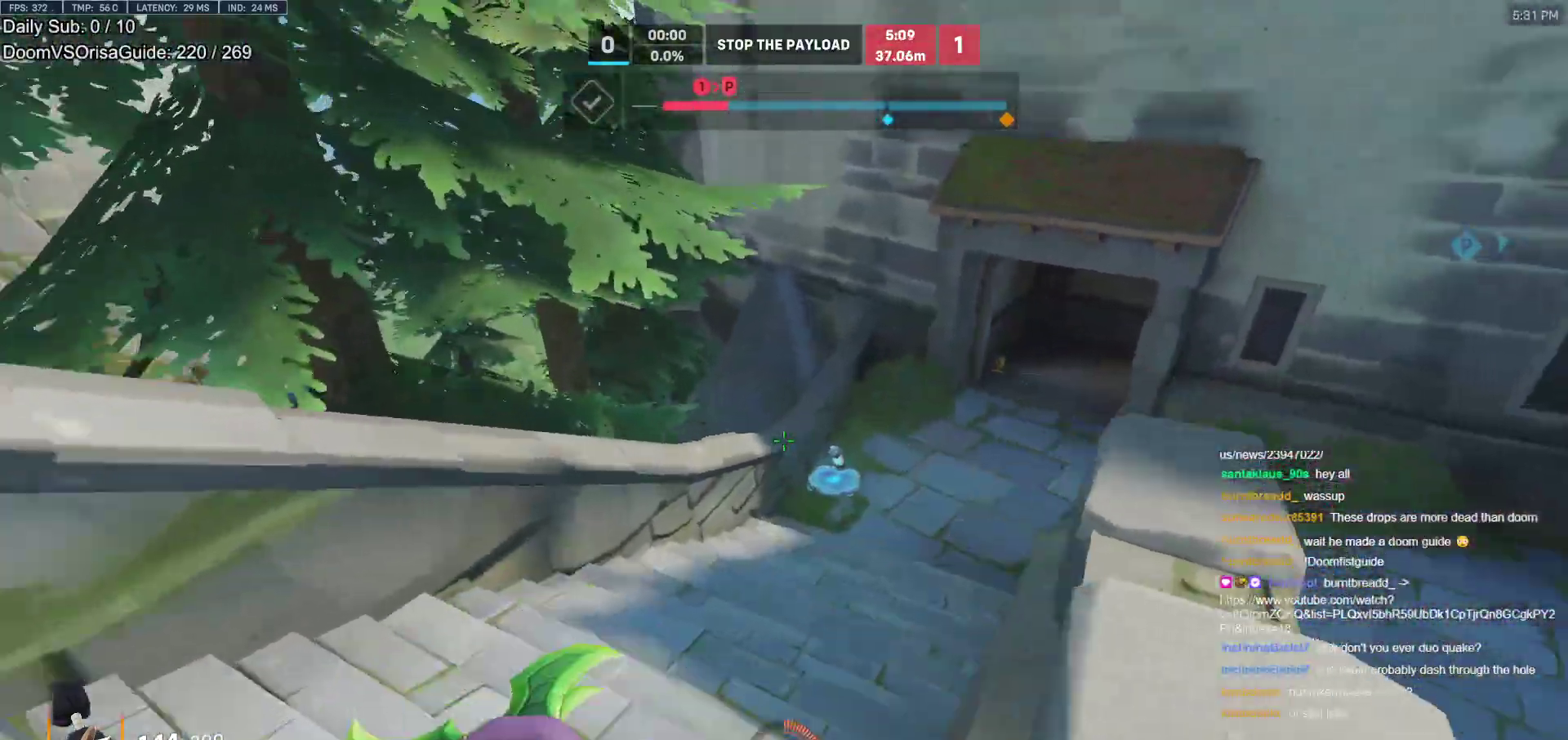
{"keys": ["w"], "mouse": ["right"], "events": [[83, "a", "up"], [83, "d", "down"], [183, "space", "down"], [233, "d", "up"], [233, "w", "down"], [317, "space", "up"], [467, "mouse_right", "down"]]}
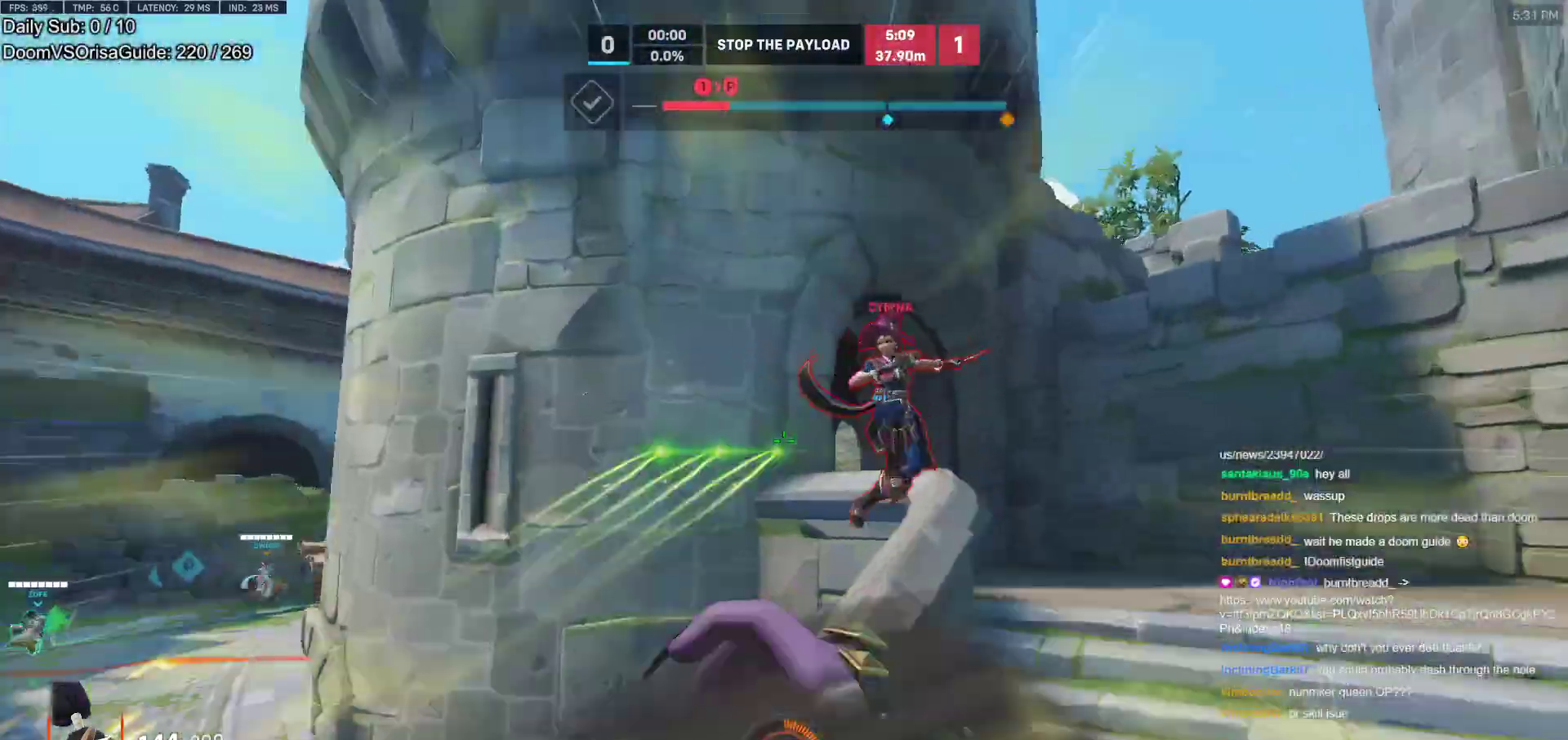
{"keys": ["a", "w"], "mouse": [], "events": [[17, "shift", "down"], [50, "d", "down"], [50, "shift", "up"], [100, "mouse_right", "up"], [100, "w", "up"], [283, "d", "up"], [283, "w", "down"], [383, "a", "down"]]}
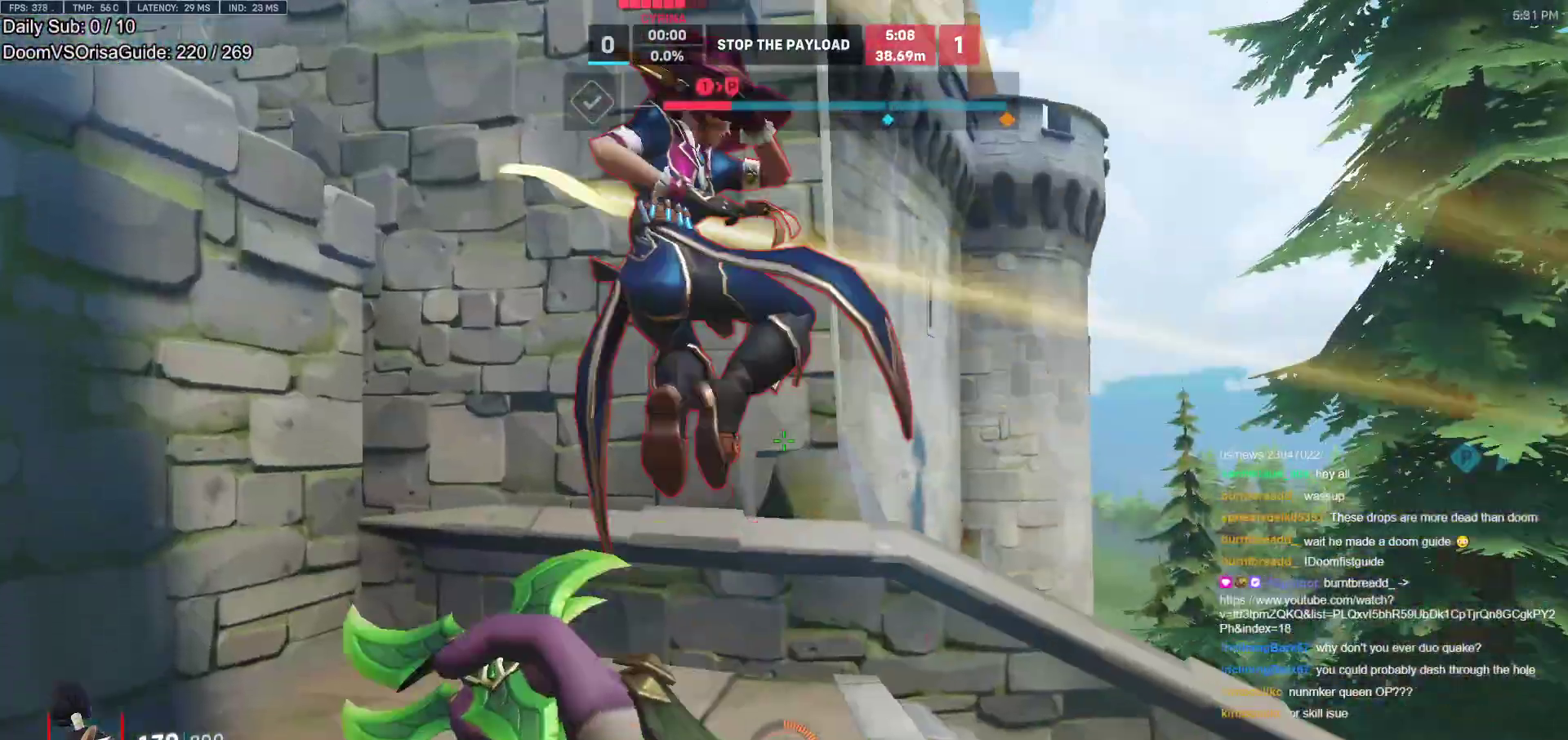
{"keys": ["d", "s", "space"], "mouse": [], "events": [[17, "w", "up"], [167, "mouse_right", "down"], [300, "mouse_right", "up"], [350, "s", "down"], [450, "d", "down"], [500, "a", "up"], [500, "space", "down"]]}
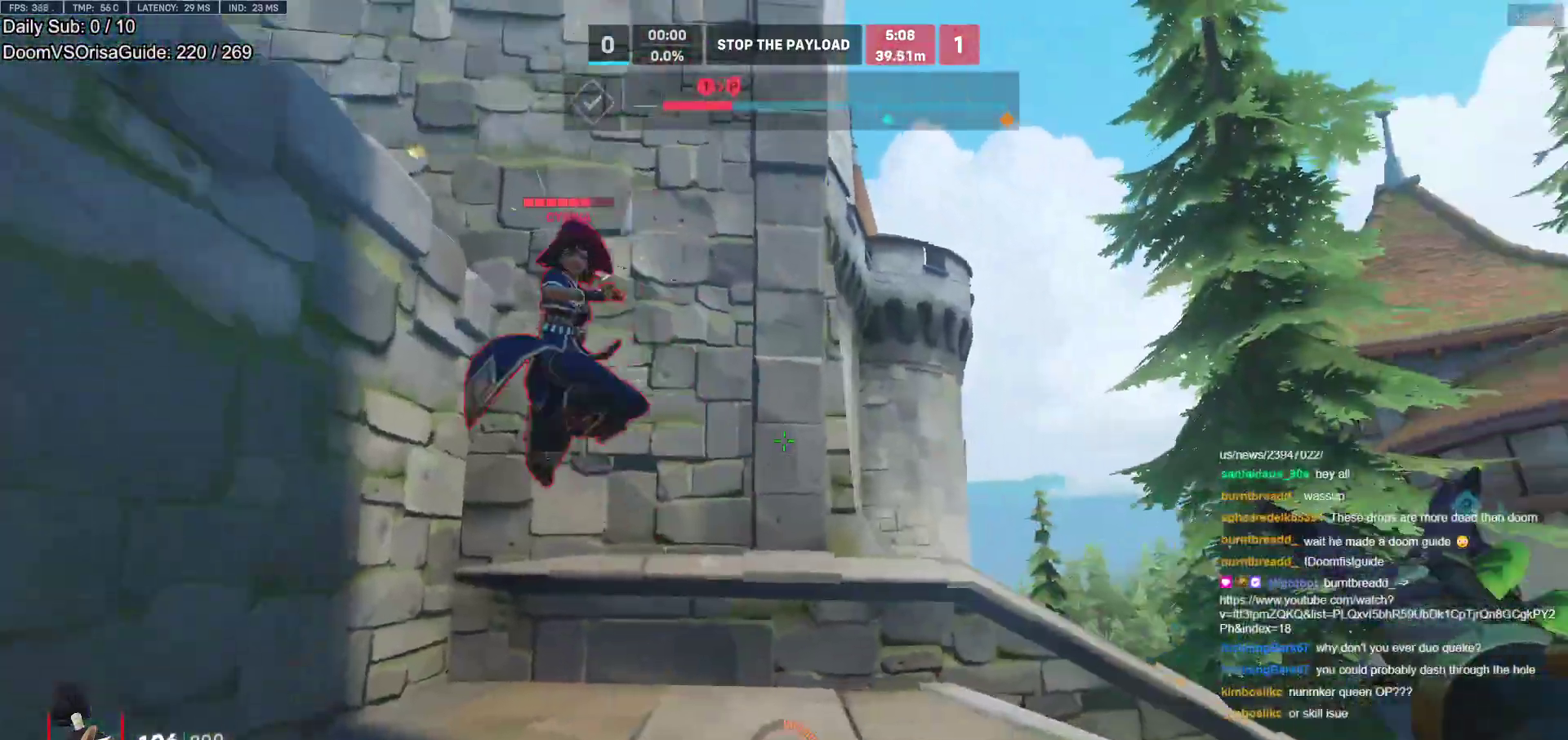
{"keys": ["a", "s"], "mouse": [], "events": [[83, "a", "down"], [83, "d", "up"], [83, "space", "up"], [183, "a", "up"], [267, "a", "down"], [317, "mouse_right", "down"], [417, "mouse_right", "up"]]}
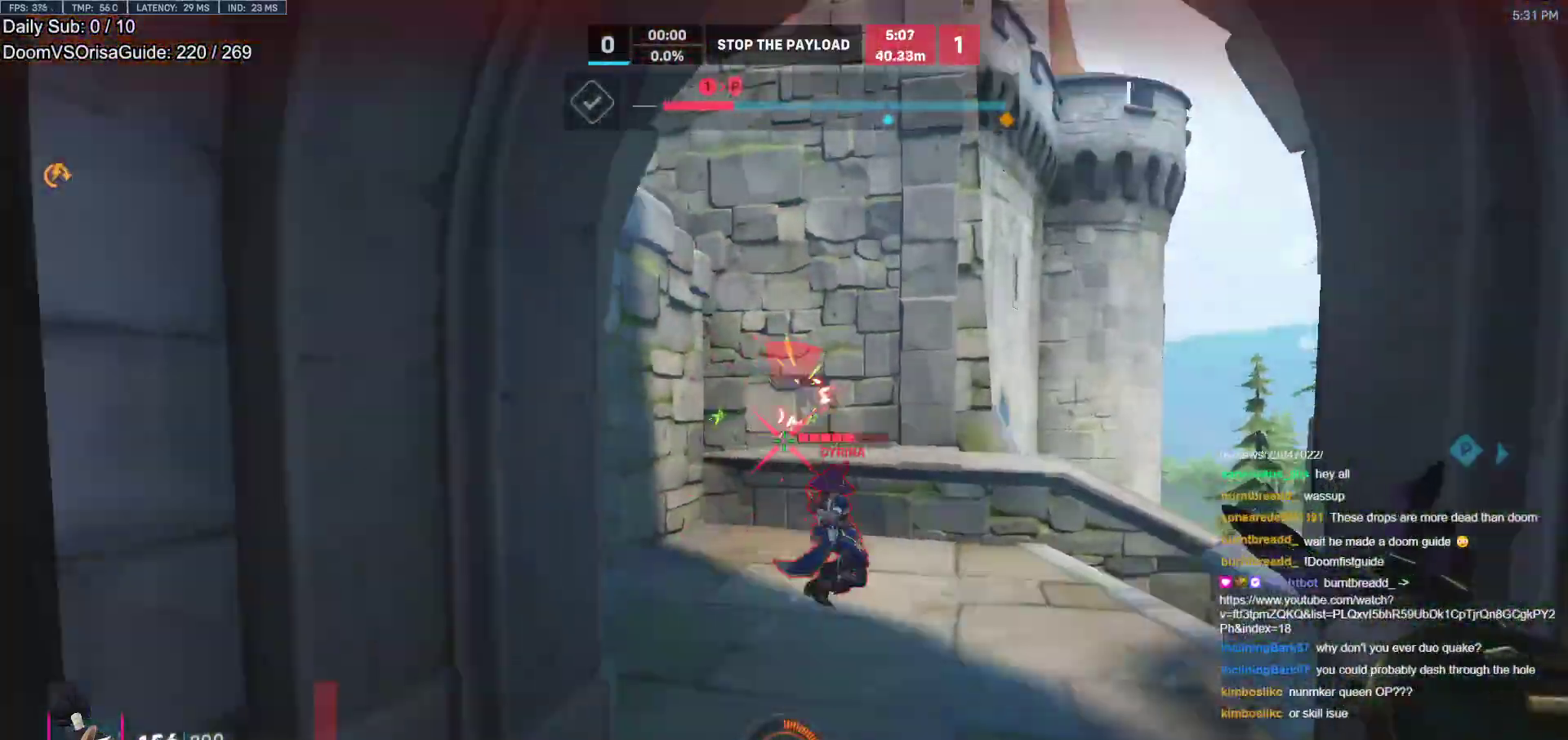
{"keys": ["a"], "mouse": ["right"], "events": [[100, "a", "up"], [100, "d", "down"], [100, "s", "up"], [333, "a", "down"], [333, "d", "up"], [483, "mouse_right", "down"]]}
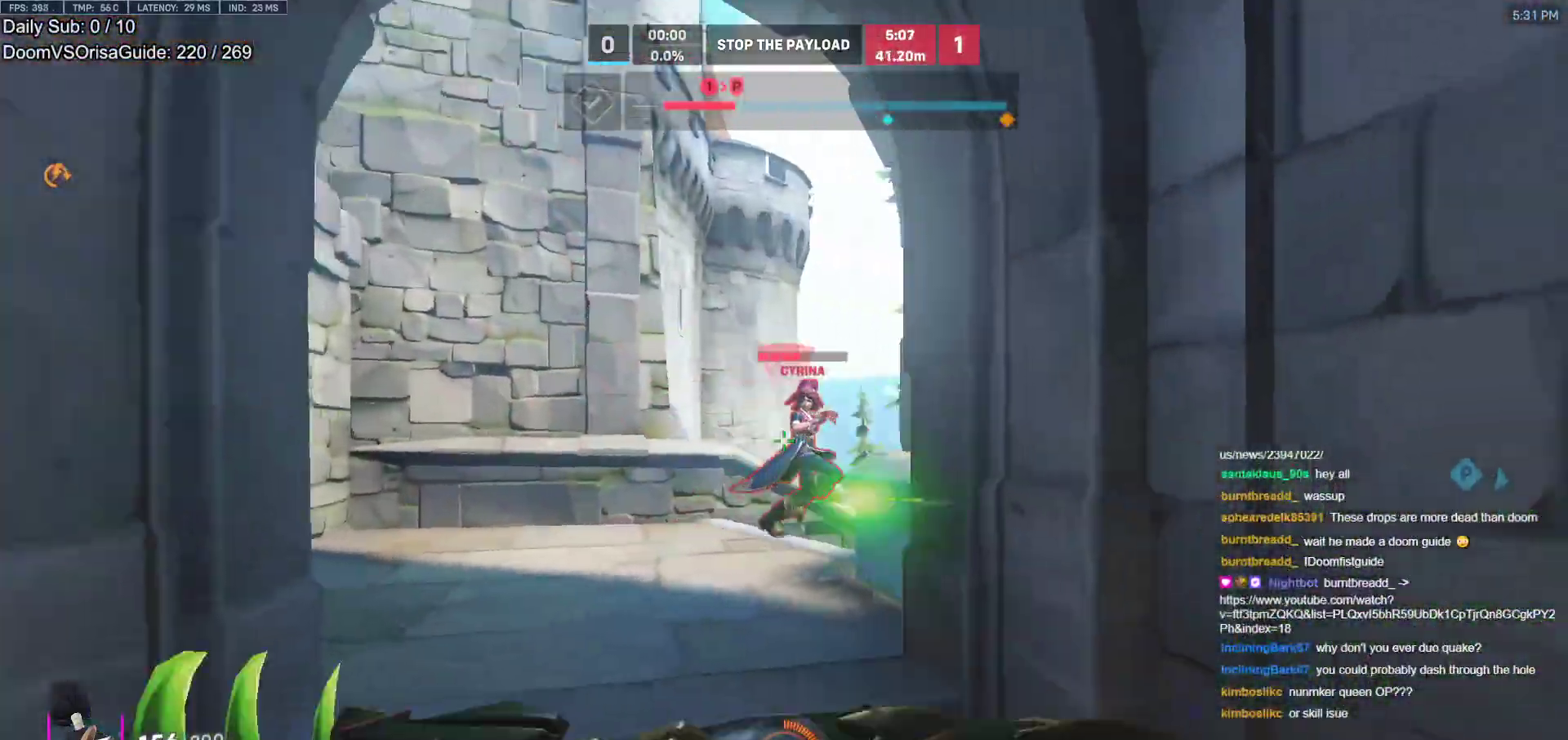
{"keys": ["d"], "mouse": [], "events": [[67, "mouse_right", "up"], [117, "s", "down"], [117, "space", "down"], [267, "space", "up"], [300, "s", "up"], [450, "d", "down"], [500, "a", "up"]]}
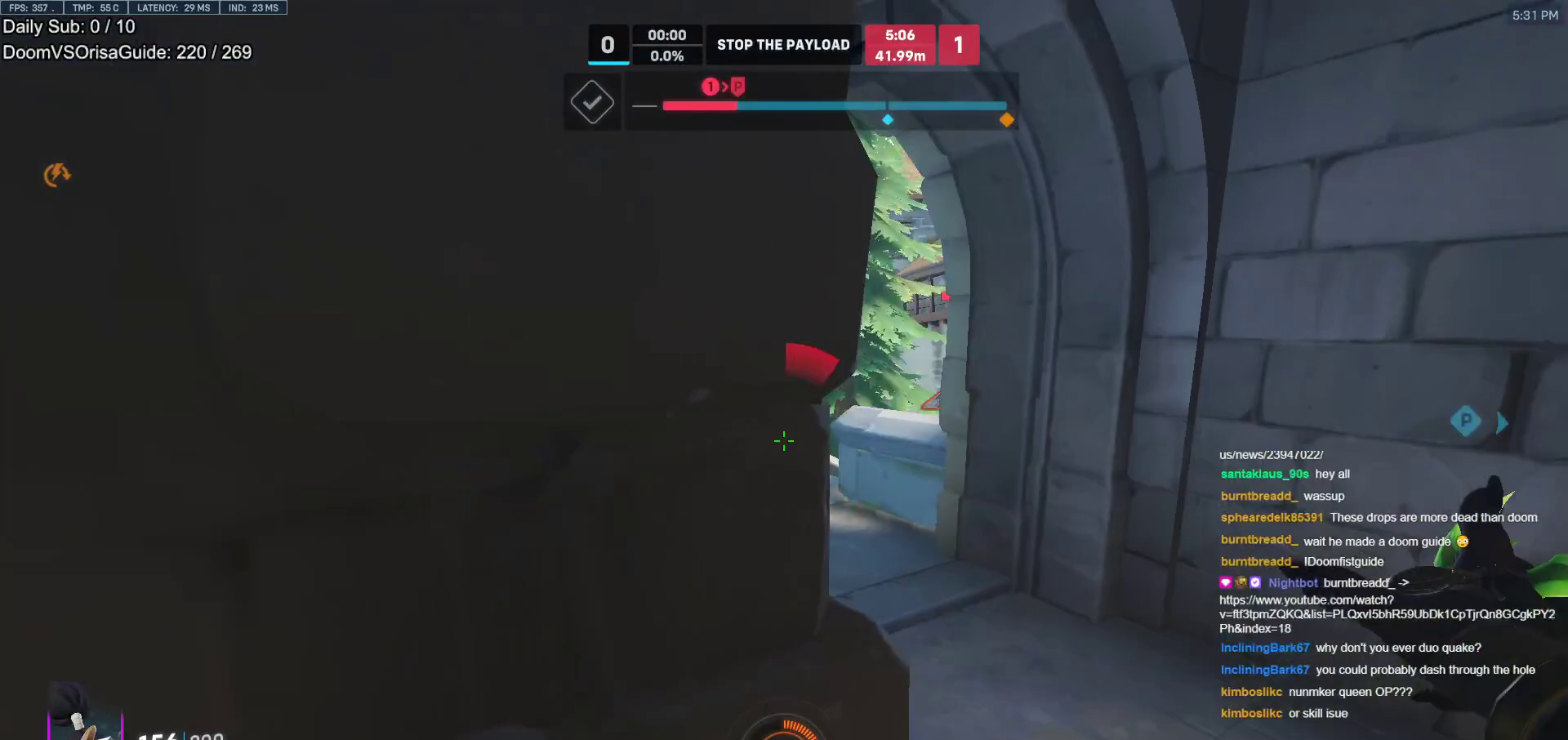
{"keys": ["a", "r", "s"], "mouse": [], "events": [[183, "w", "down"], [283, "w", "up"], [317, "d", "up"], [417, "a", "down"], [417, "s", "down"], [467, "r", "down"]]}
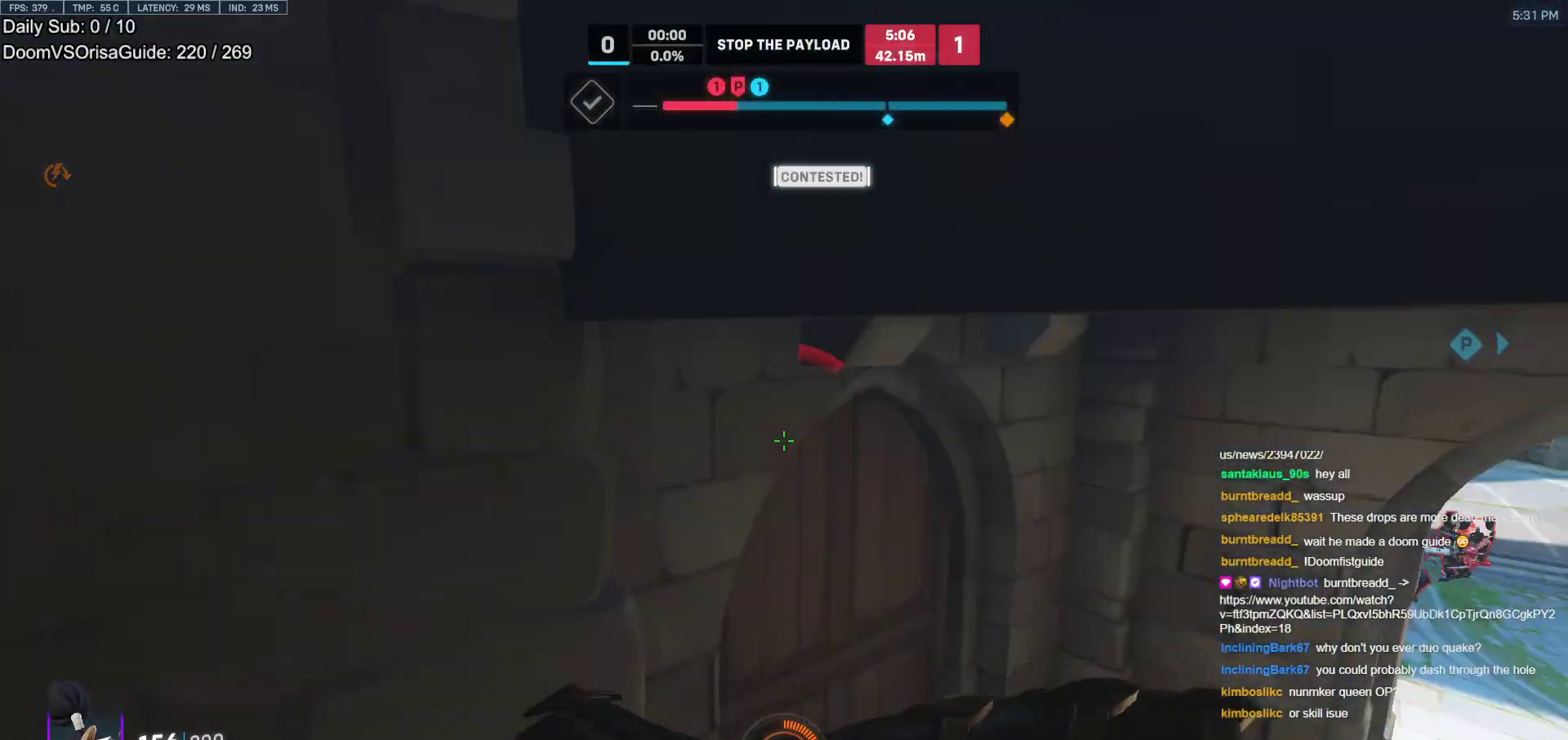
{"keys": ["d"], "mouse": [], "events": [[17, "r", "up"], [50, "a", "up"], [50, "s", "up"], [100, "d", "down"], [250, "w", "down"], [483, "w", "up"]]}
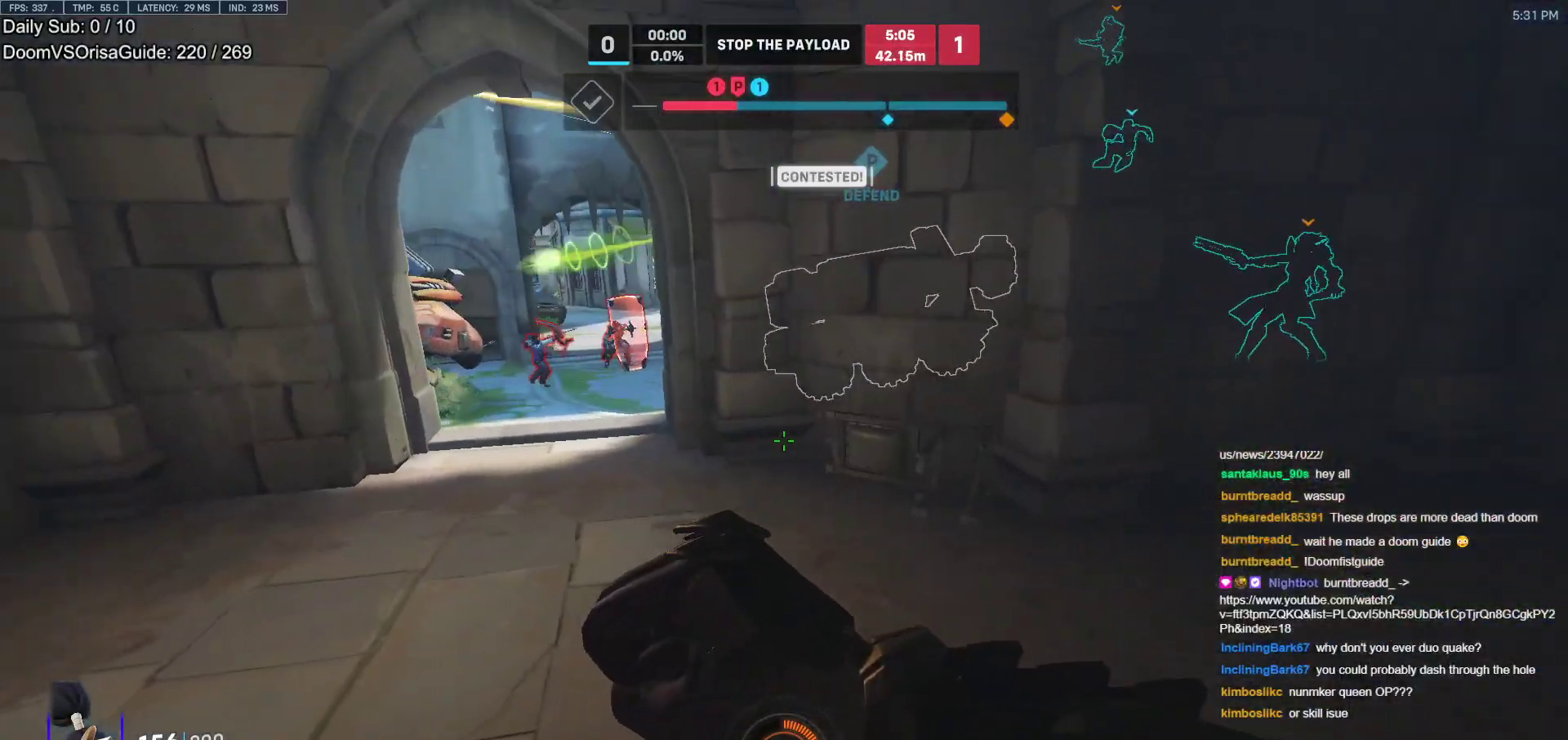
{"keys": ["d", "s"], "mouse": ["left"], "events": [[67, "s", "down"], [117, "d", "up"], [217, "mouse_left", "down"], [400, "d", "down"]]}
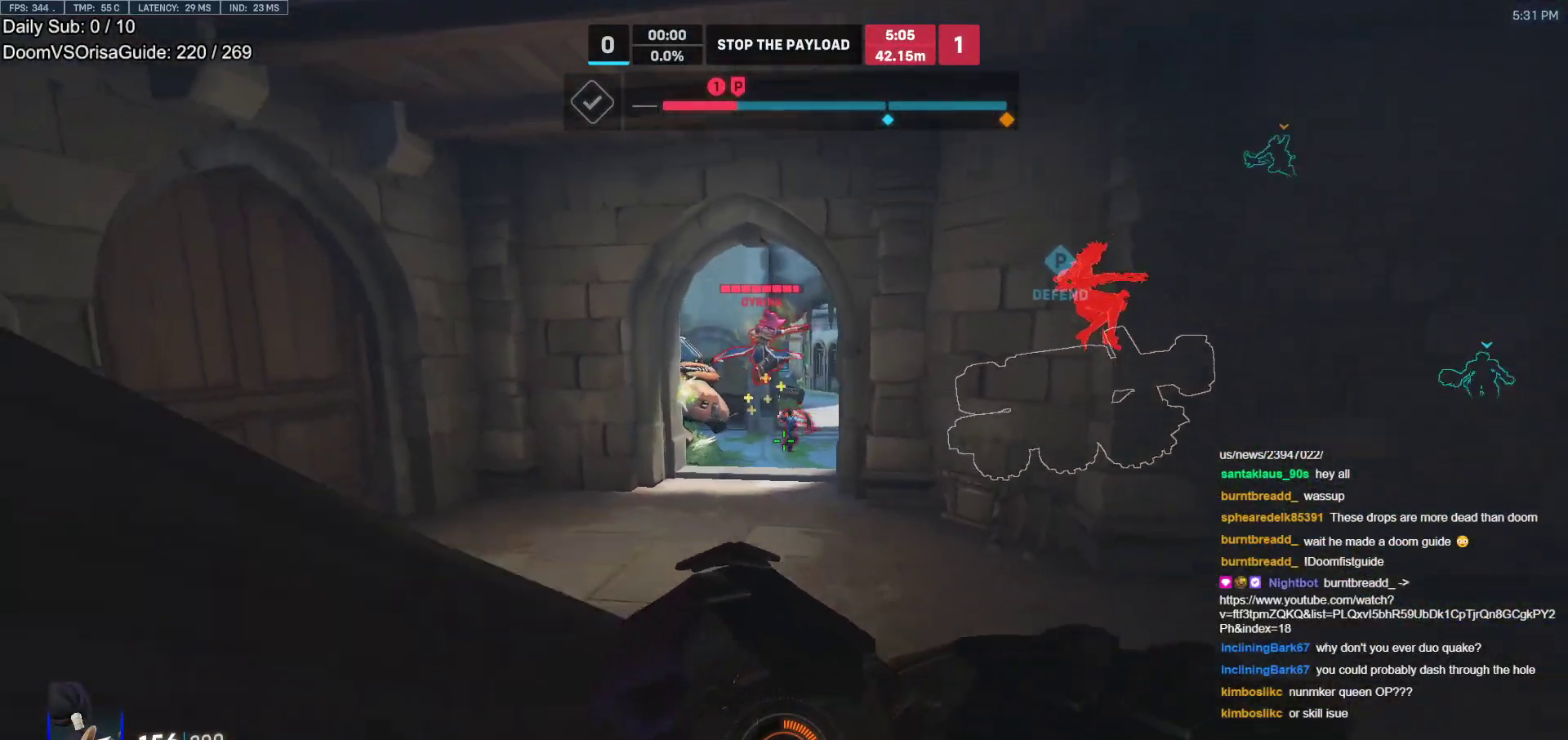
{"keys": ["d"], "mouse": ["left"], "events": [[33, "d", "up"], [83, "d", "down"], [133, "d", "up"], [467, "d", "down"], [500, "s", "up"]]}
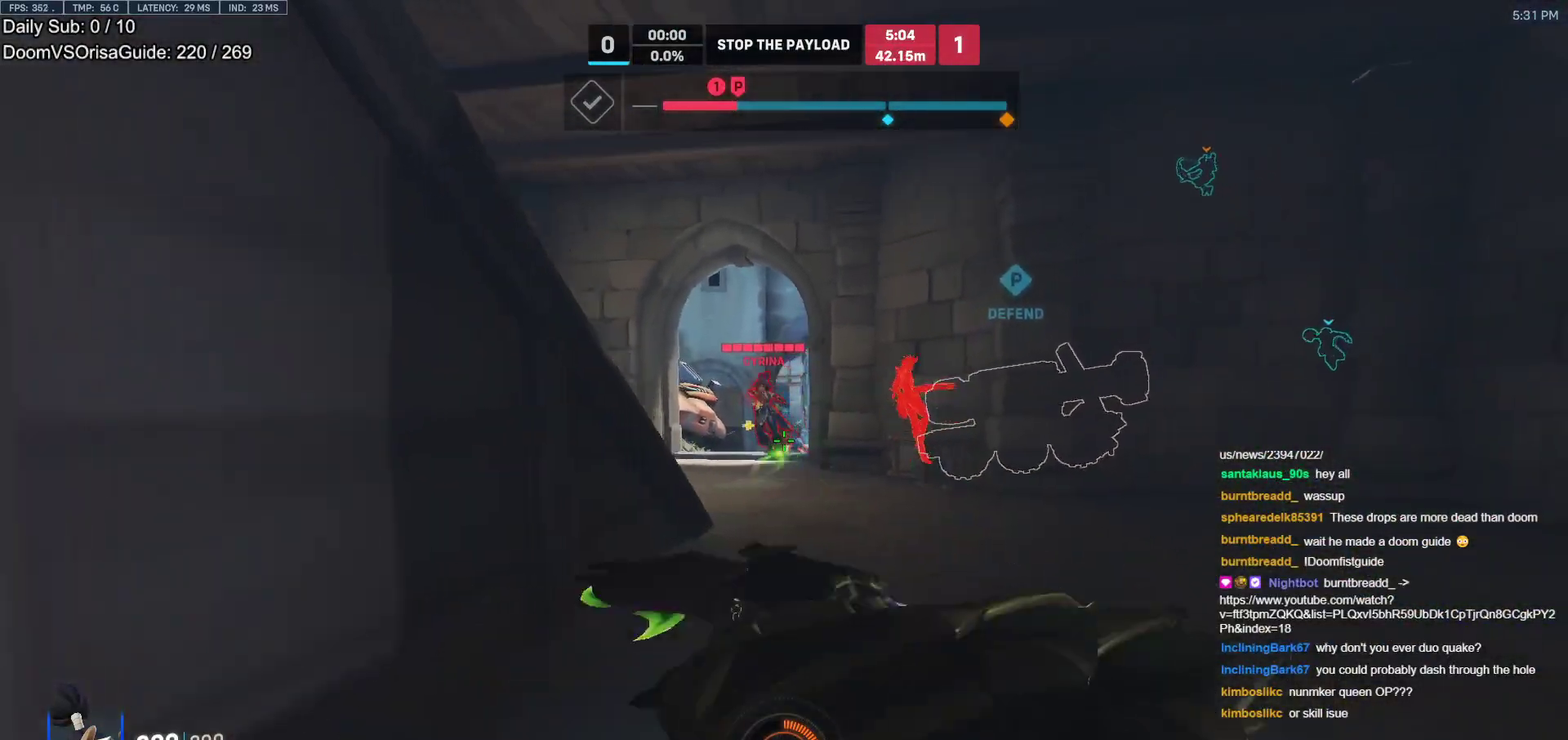
{"keys": ["a", "space"], "mouse": [], "events": [[100, "d", "up"], [100, "w", "down"], [250, "space", "down"], [283, "mouse_left", "up"], [383, "a", "down"], [383, "space", "up"], [483, "space", "down"], [483, "w", "up"]]}
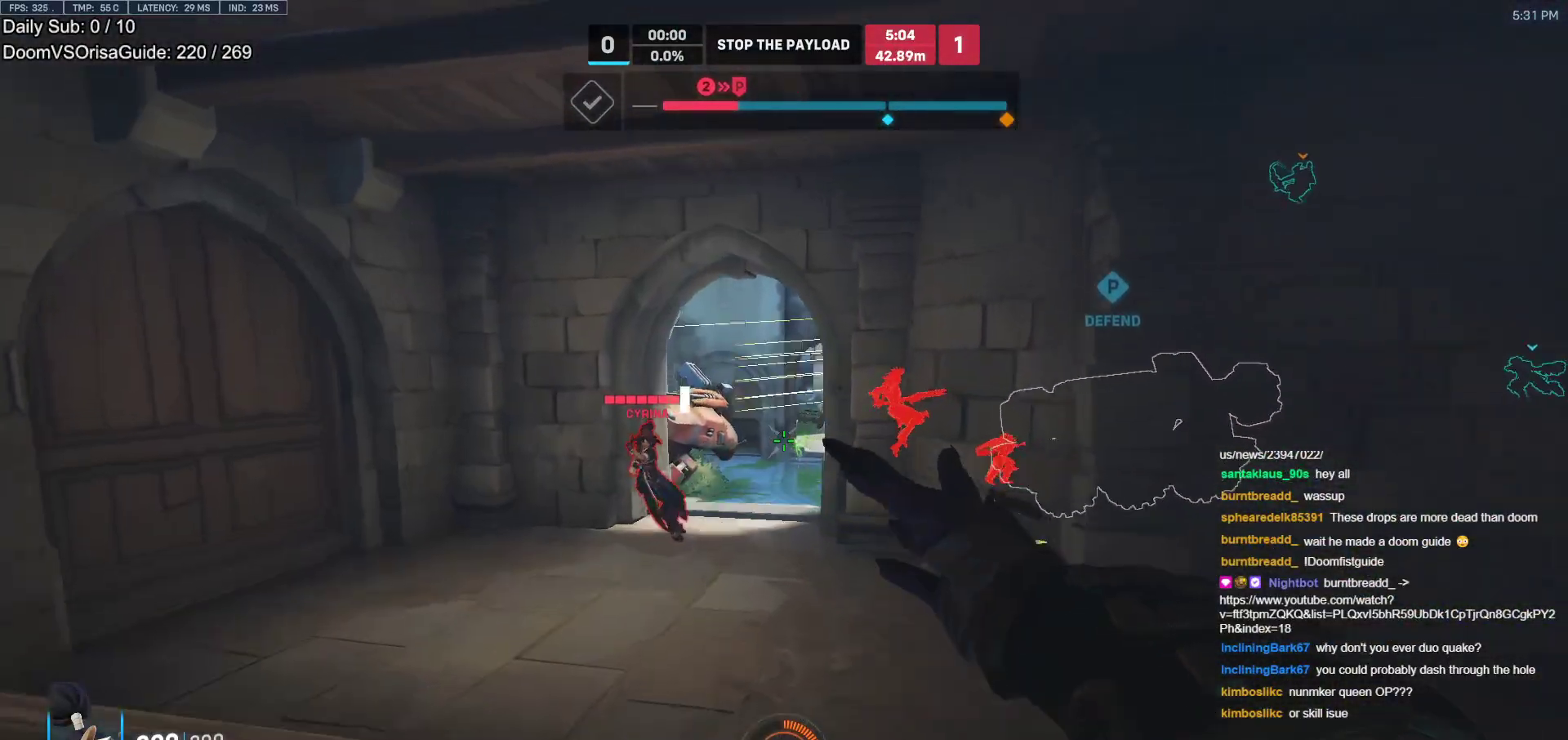
{"keys": ["a", "s"], "mouse": ["left"], "events": [[67, "space", "up"], [350, "s", "down"], [483, "mouse_left", "down"]]}
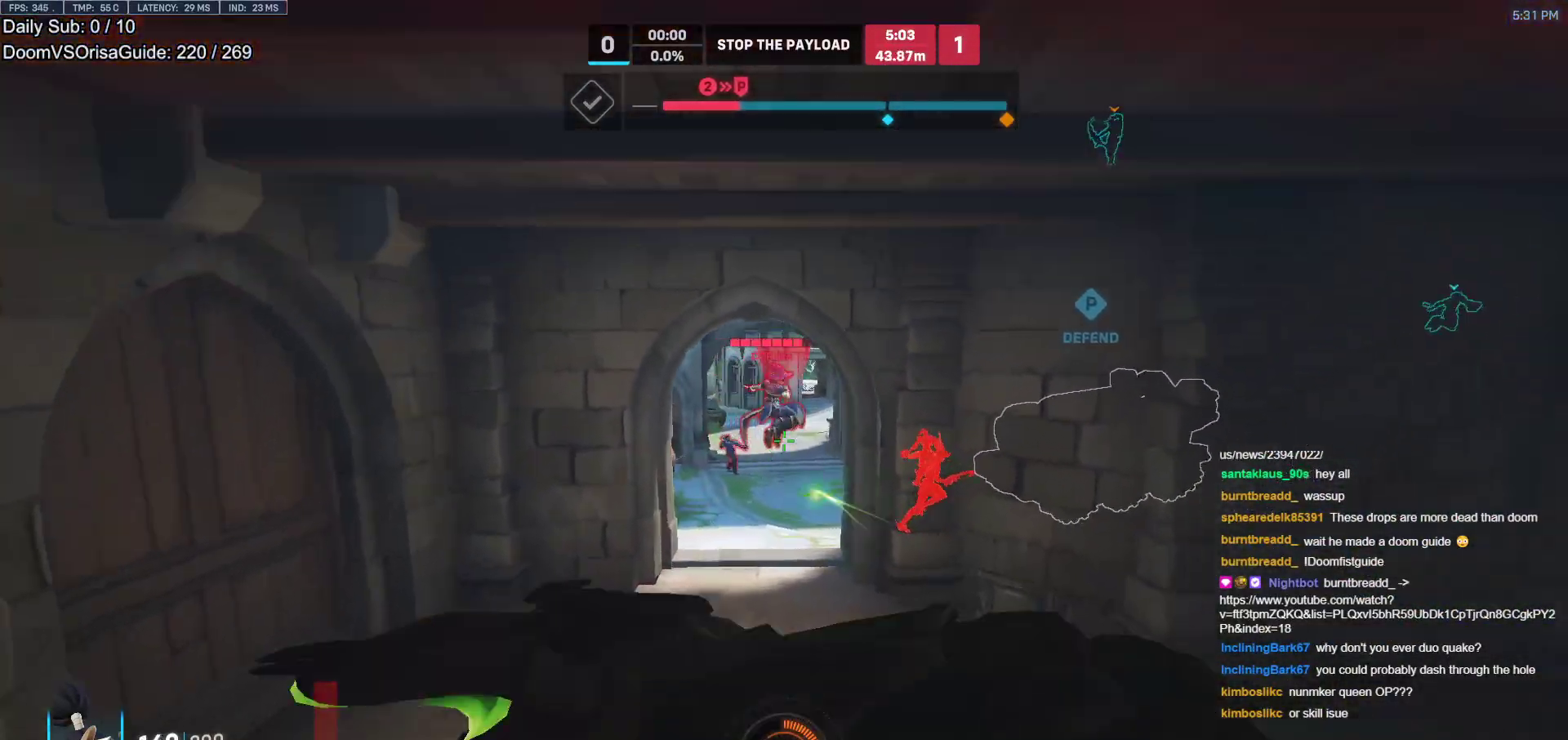
{"keys": ["d", "w"], "mouse": [], "events": [[183, "space", "down"], [233, "d", "down"], [233, "s", "up"], [283, "a", "up"], [317, "mouse_left", "up"], [317, "space", "up"], [467, "w", "down"]]}
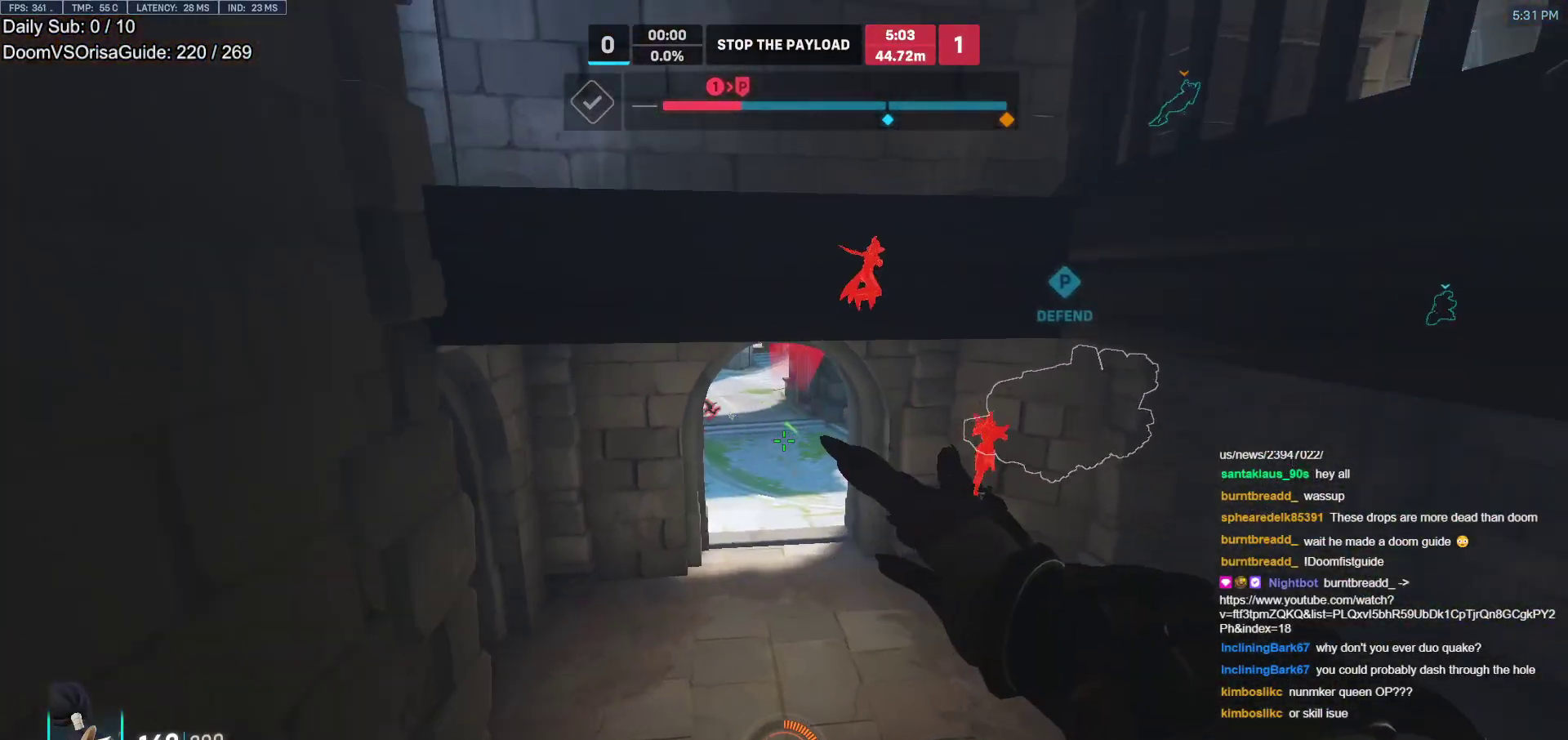
{"keys": ["a", "w"], "mouse": [], "events": [[50, "space", "down"], [100, "d", "up"], [200, "space", "up"], [383, "a", "down"]]}
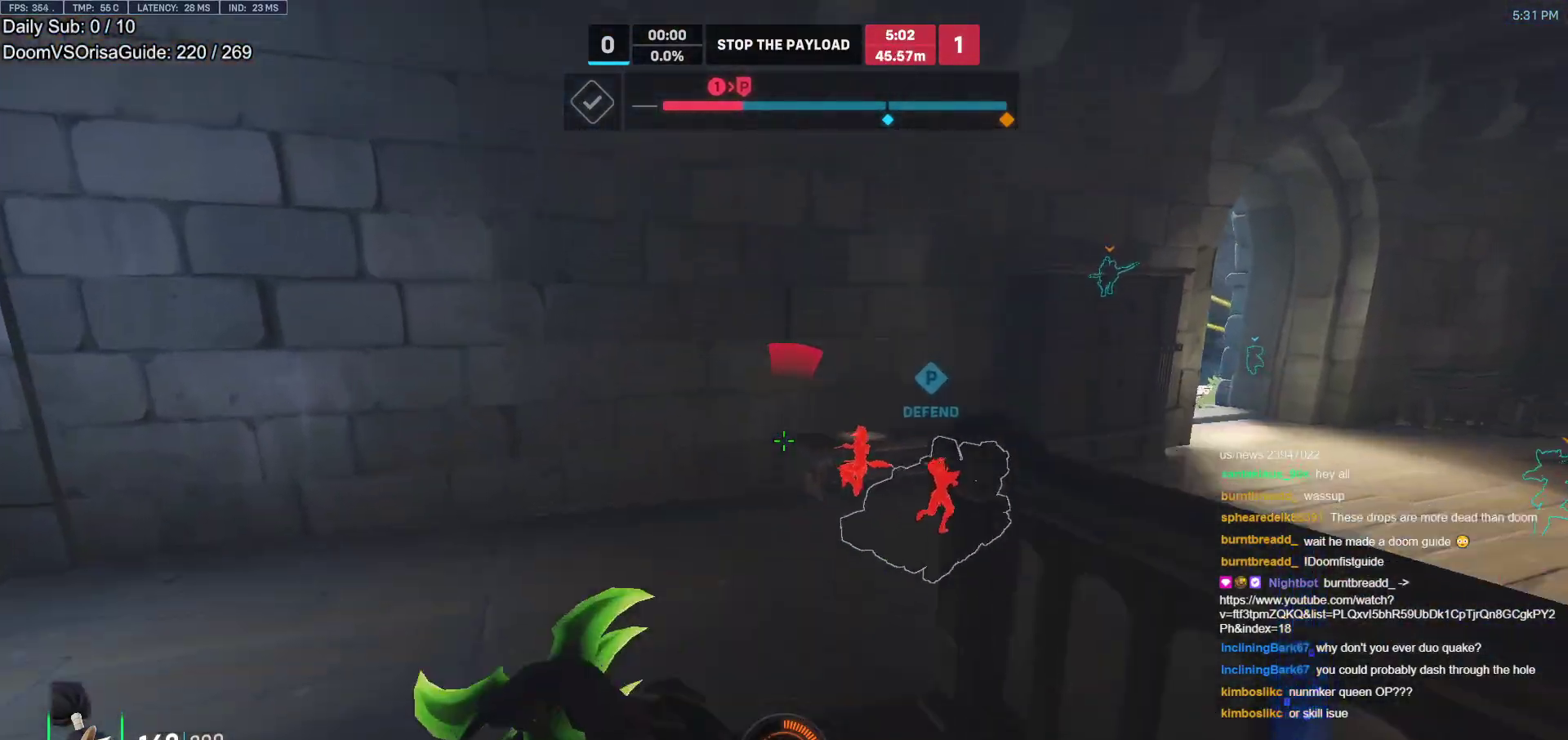
{"keys": ["a", "w"], "mouse": [], "events": [[167, "r", "down"], [267, "r", "up"]]}
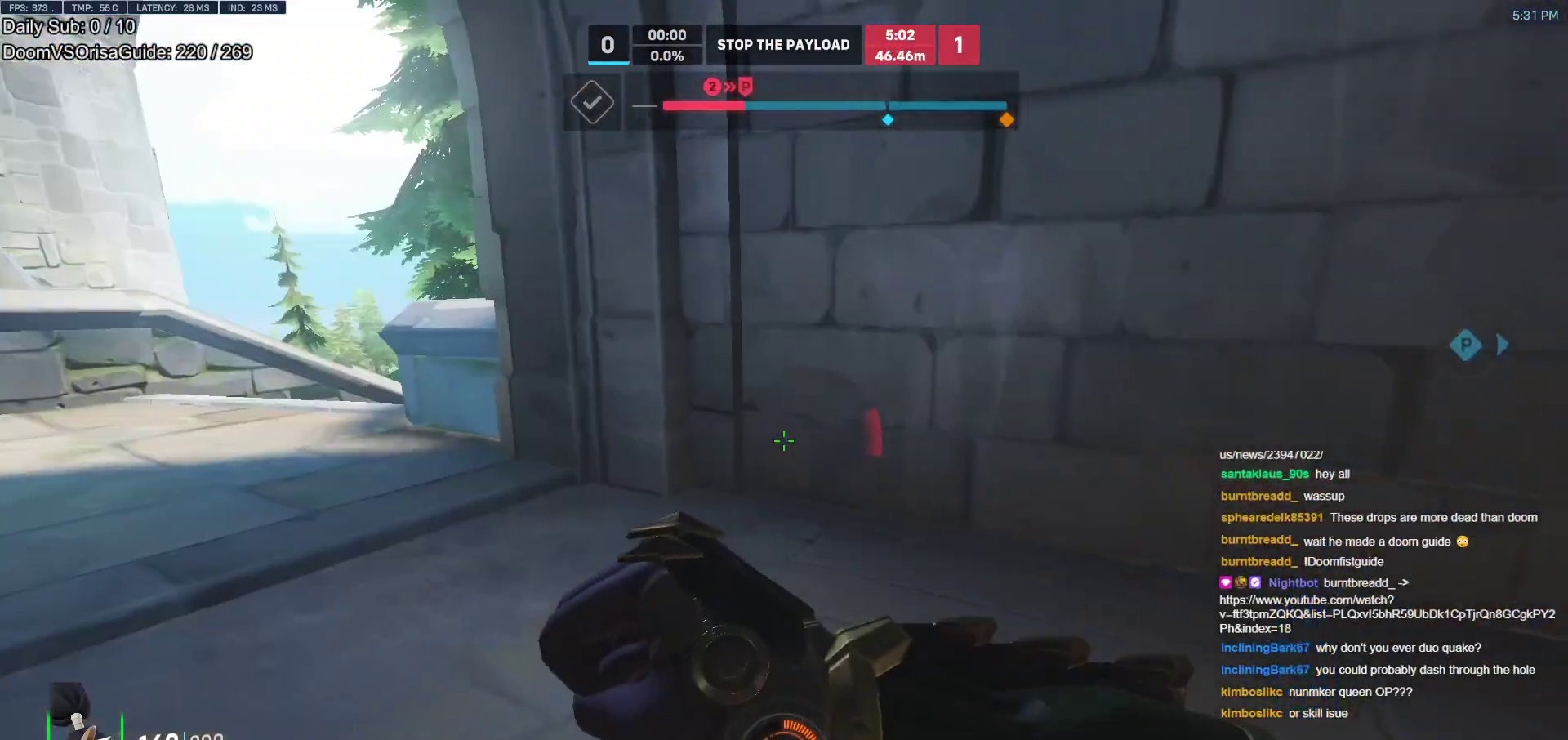
{"keys": ["a", "w"], "mouse": [], "events": []}
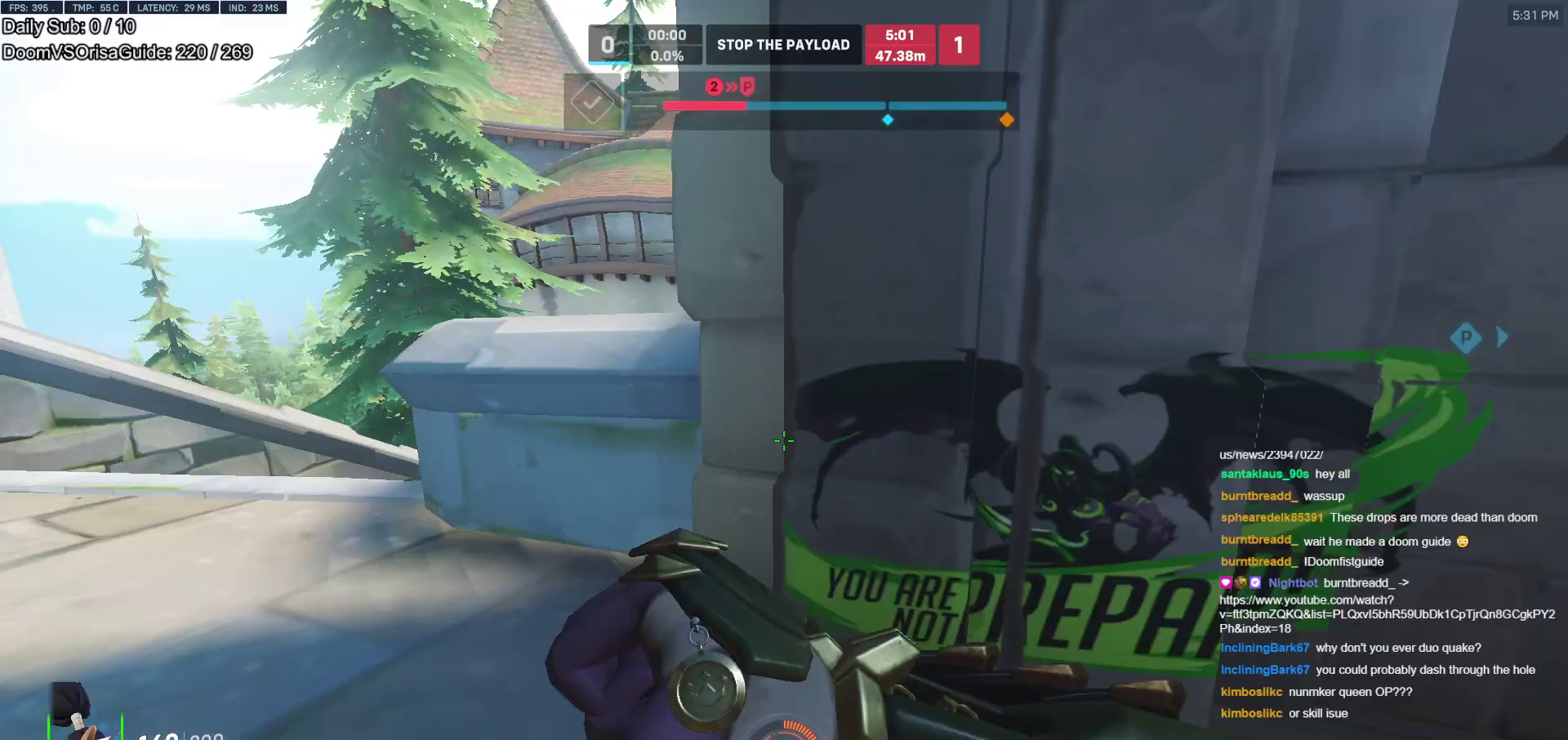
{"keys": ["a"], "mouse": [], "events": [[100, "space", "down"], [250, "space", "up"], [333, "w", "up"]]}
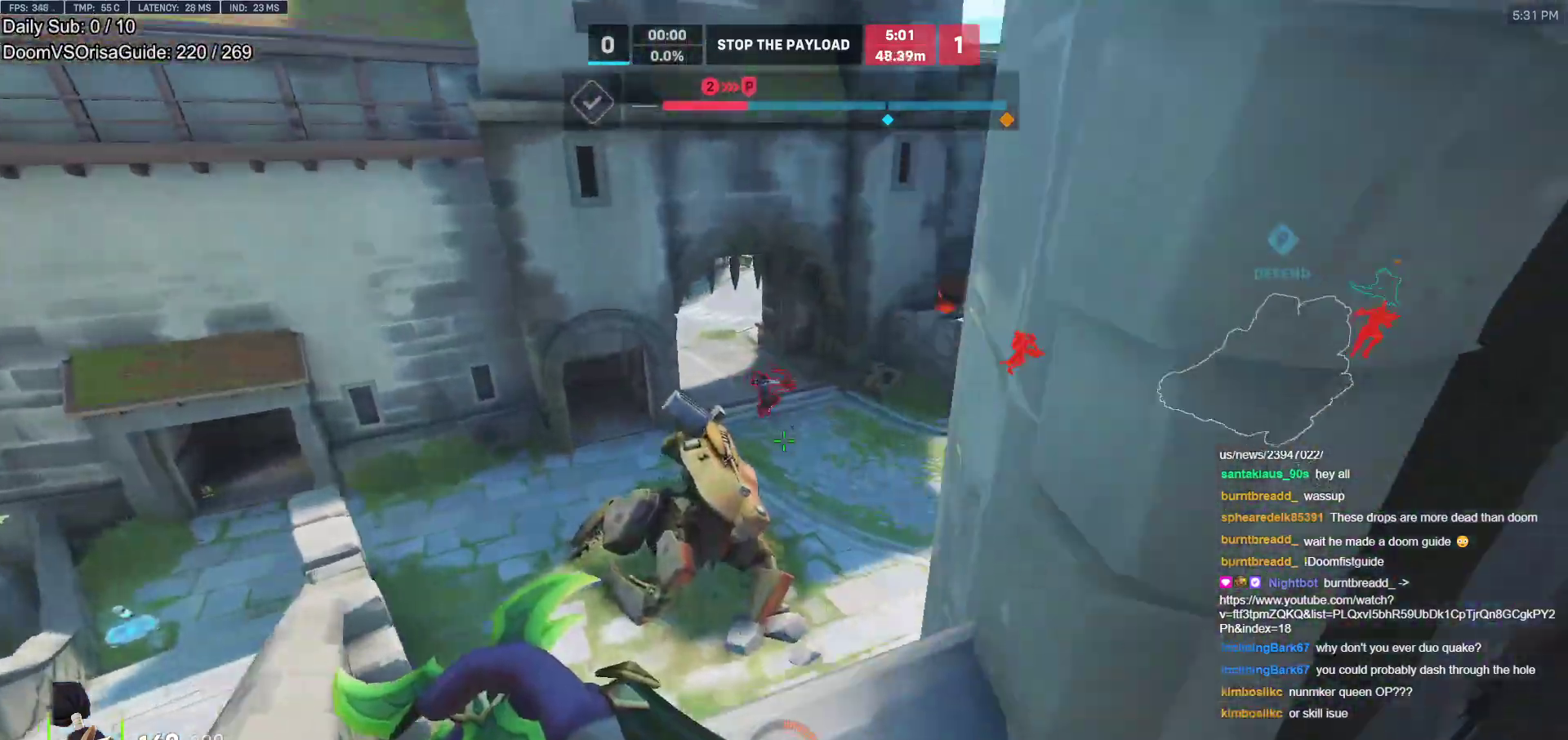
{"keys": ["a", "w"], "mouse": [], "events": [[67, "w", "down"], [167, "a", "up"], [300, "a", "down"], [300, "mouse_left", "down"], [450, "mouse_left", "up"]]}
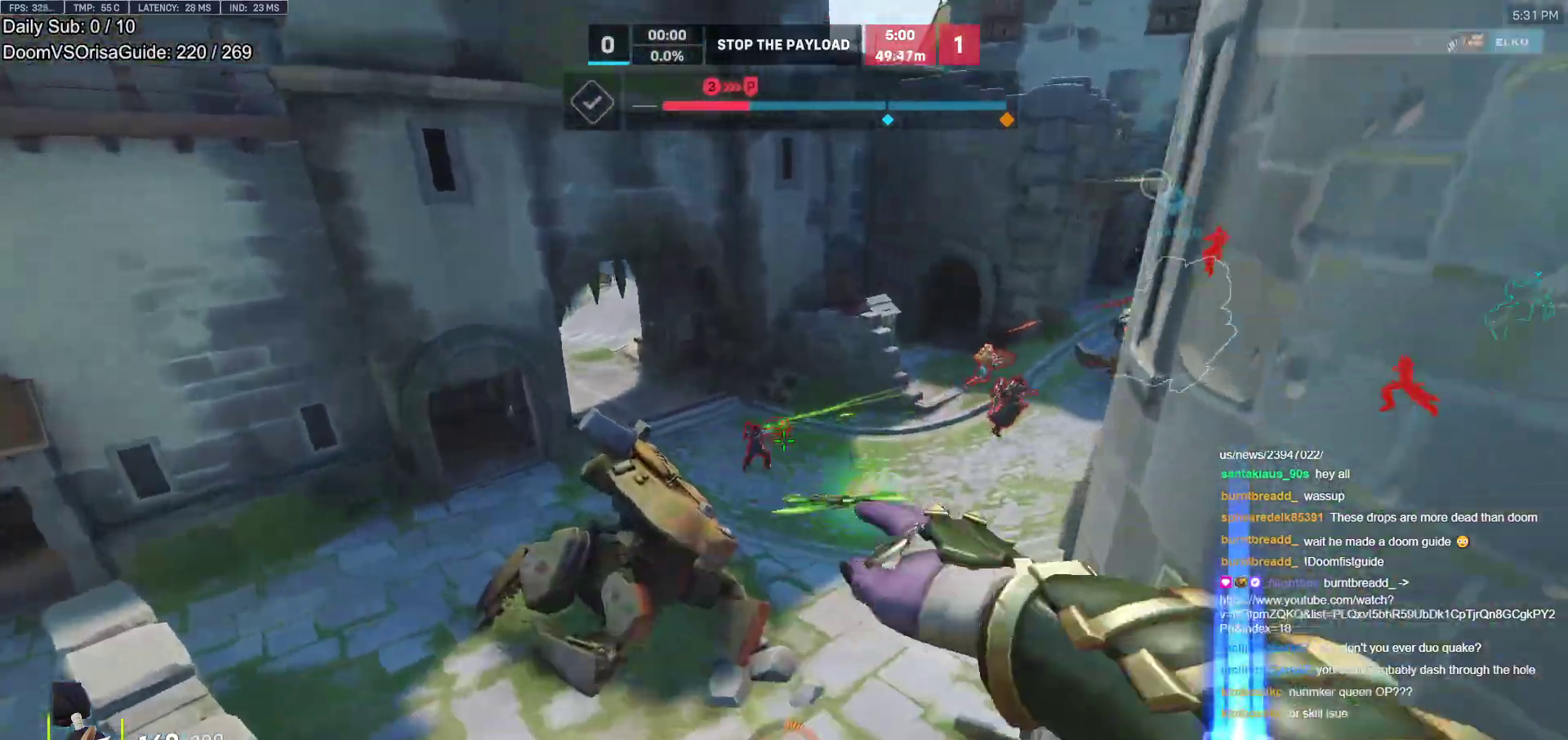
{"keys": ["w"], "mouse": [], "events": [[233, "a", "up"], [317, "space", "down"], [467, "space", "up"]]}
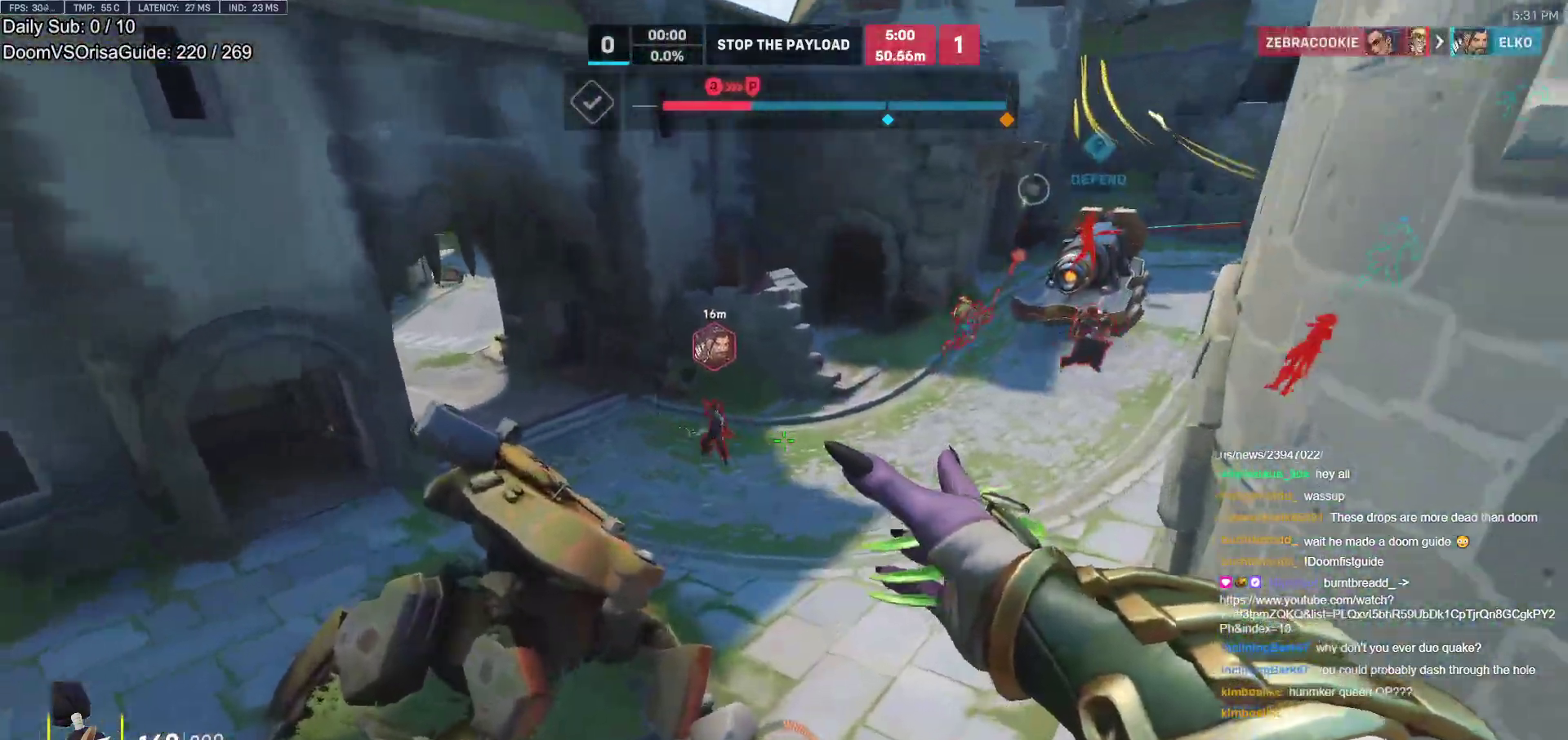
{"keys": ["space", "w"], "mouse": [], "events": [[150, "a", "down"], [150, "w", "up"], [200, "mouse_left", "down"], [250, "e", "down"], [250, "w", "down"], [283, "a", "up"], [333, "mouse_left", "up"], [383, "e", "up"], [383, "space", "down"]]}
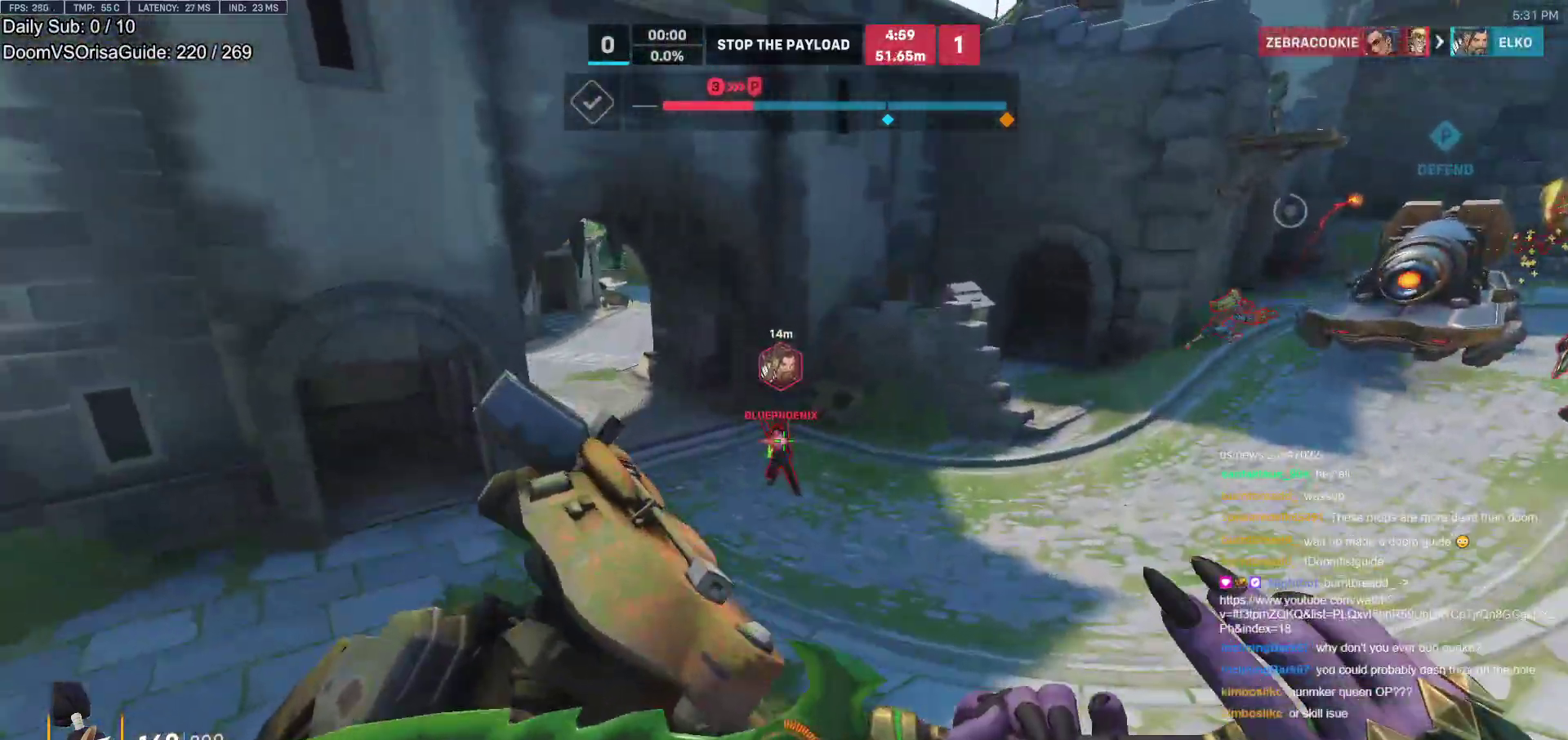
{"keys": ["w"], "mouse": [], "events": [[17, "space", "up"], [400, "e", "down"], [483, "e", "up"]]}